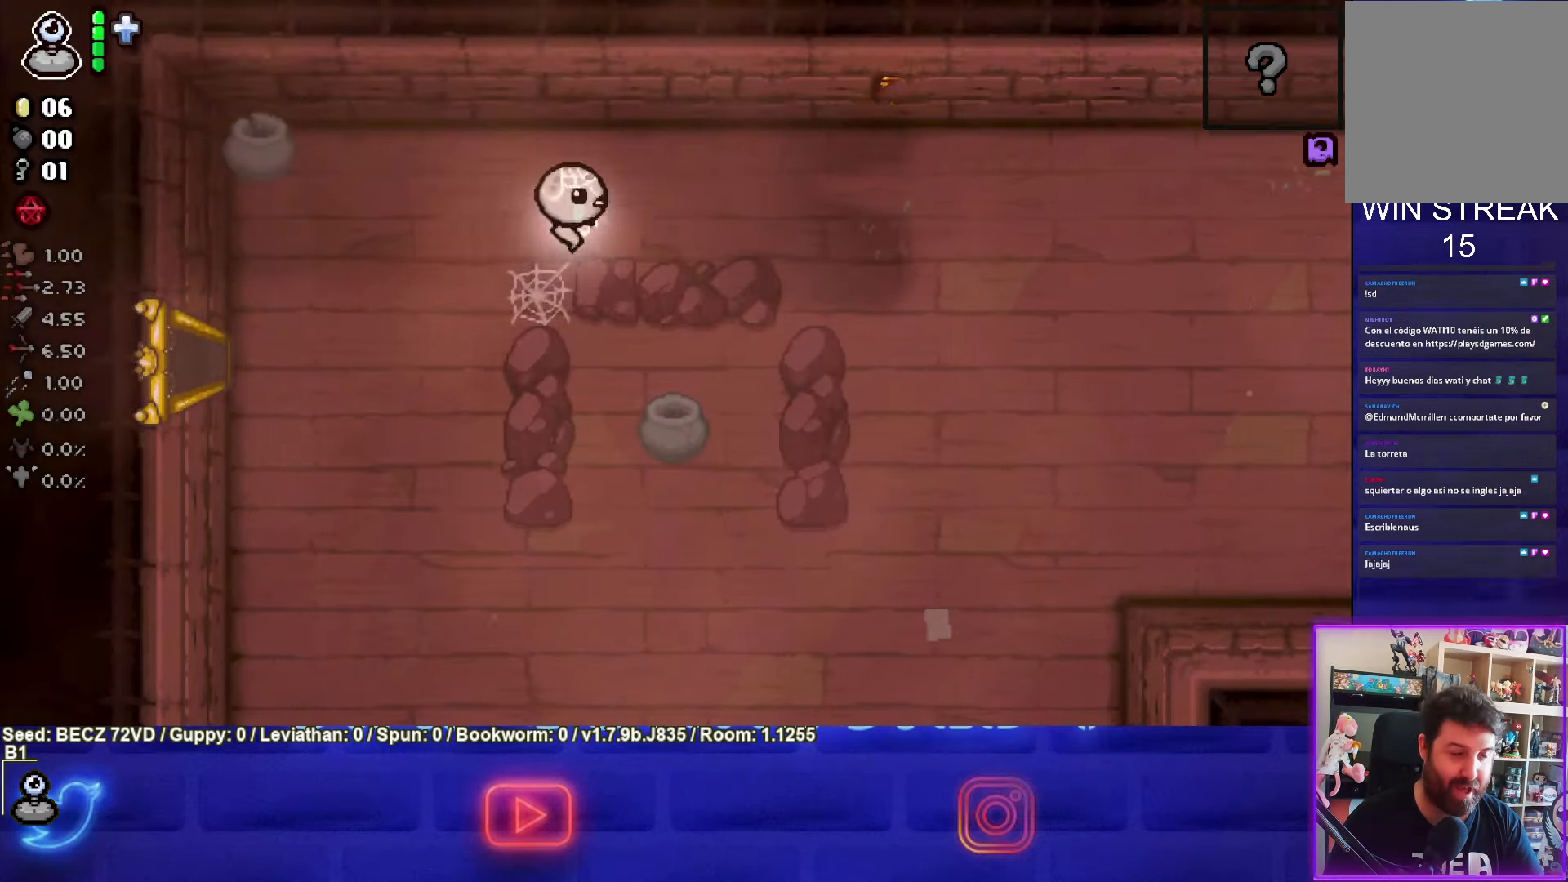
Gameplay with a controller (PlayStation layout); each line is a JSON object with the inputs held at the frame after it. "events" lists button and stick changes between this image and that frame as [ms after this image, input, new state], when the widget could be followed in between.
{"buttons": [], "left_stick": "right", "right_stick": "center", "events": [[33, "left_stick", "right"], [200, "CIRCLE", "up"]]}
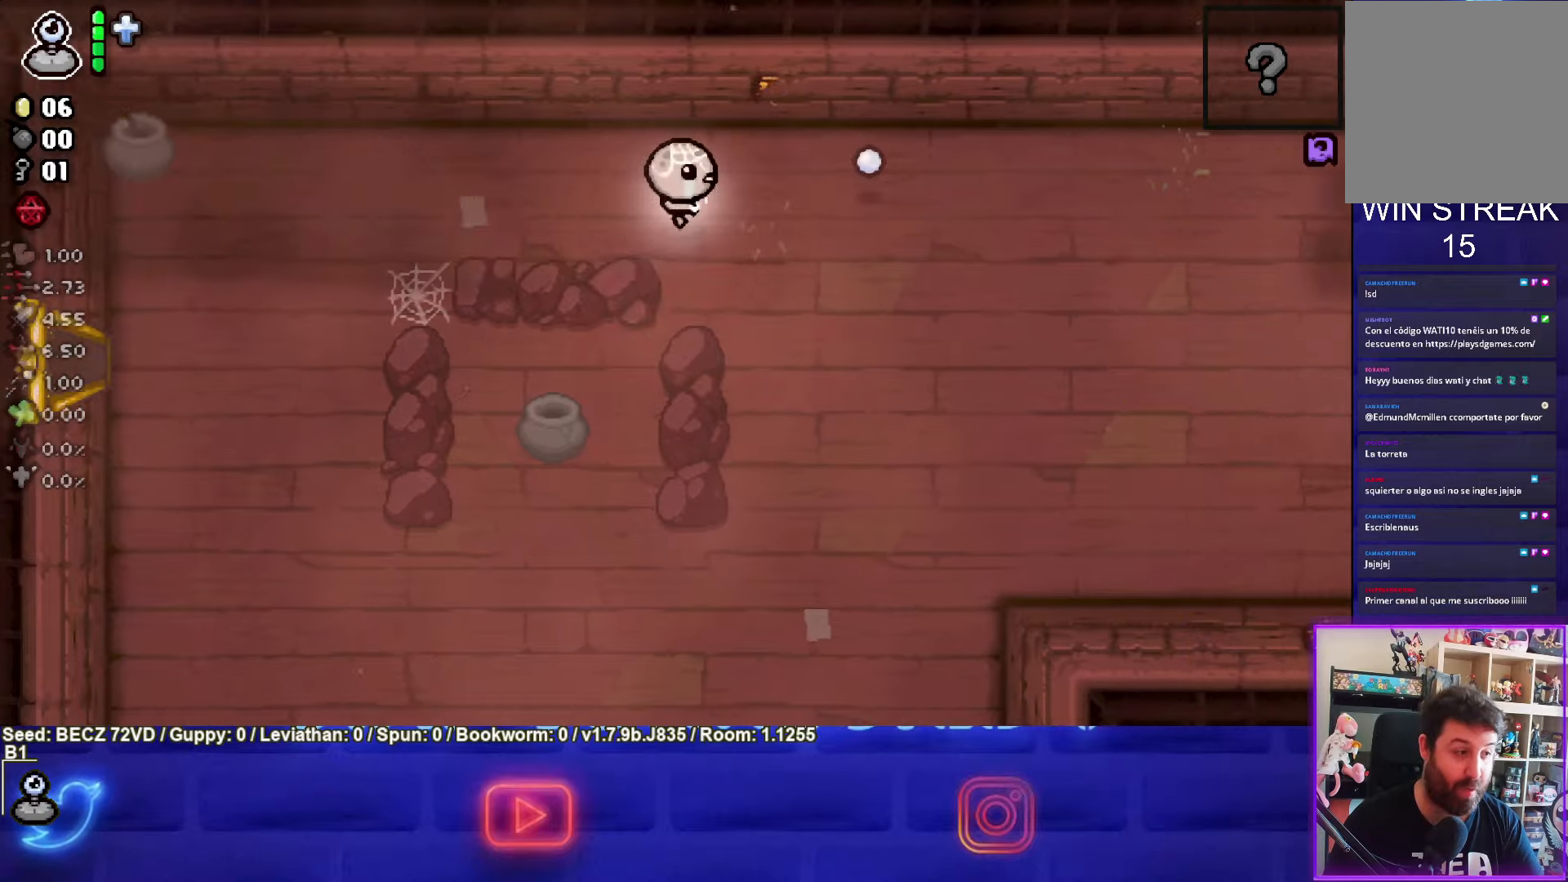
{"buttons": [], "left_stick": "right", "right_stick": "center", "events": []}
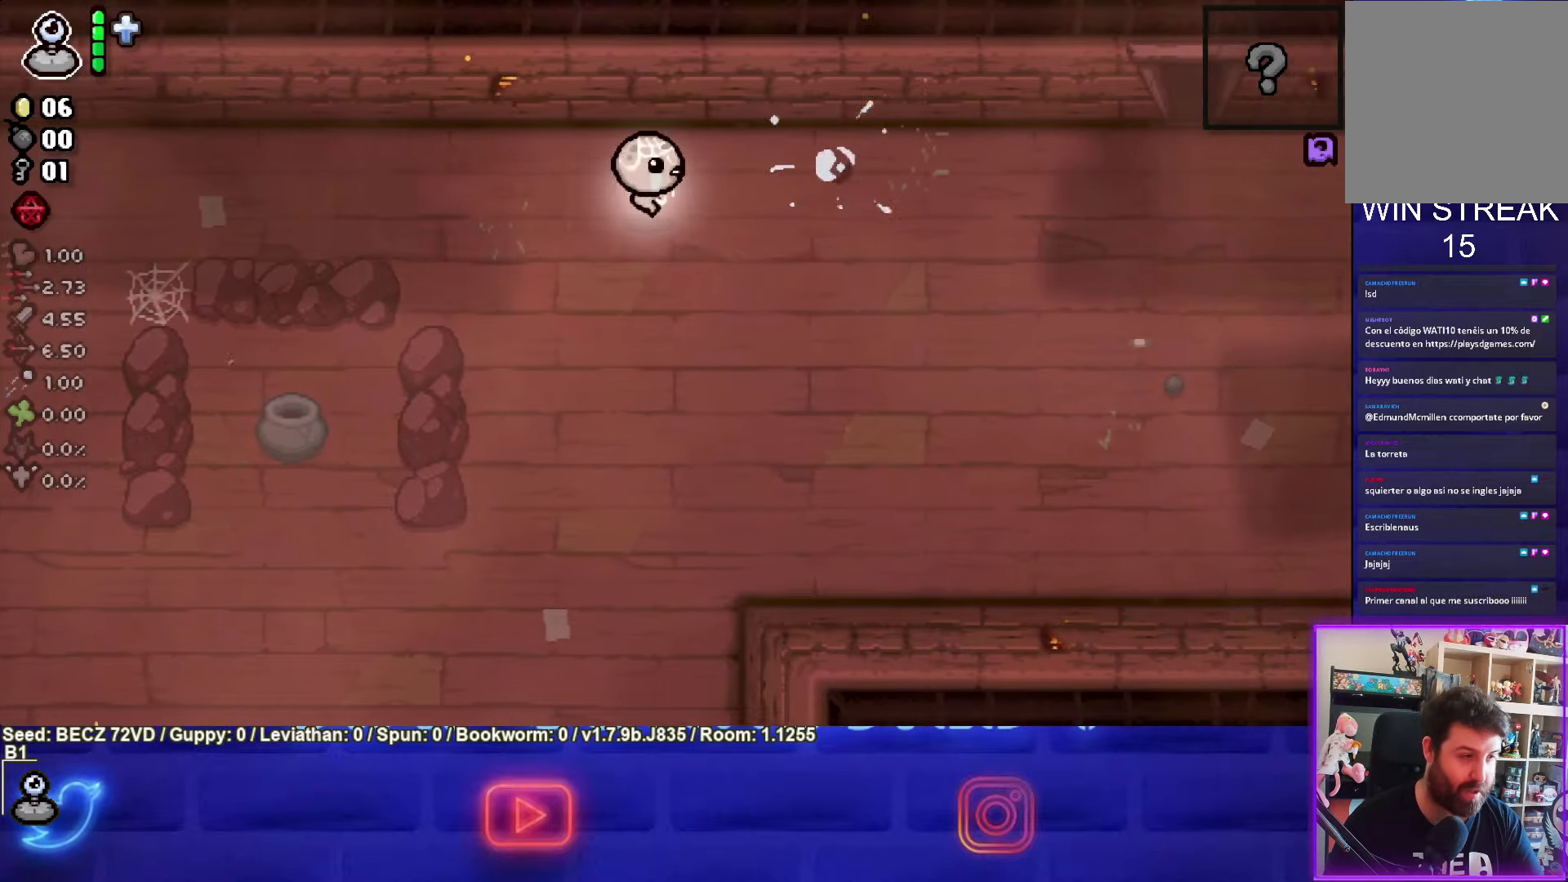
{"buttons": [], "left_stick": "right", "right_stick": "center", "events": []}
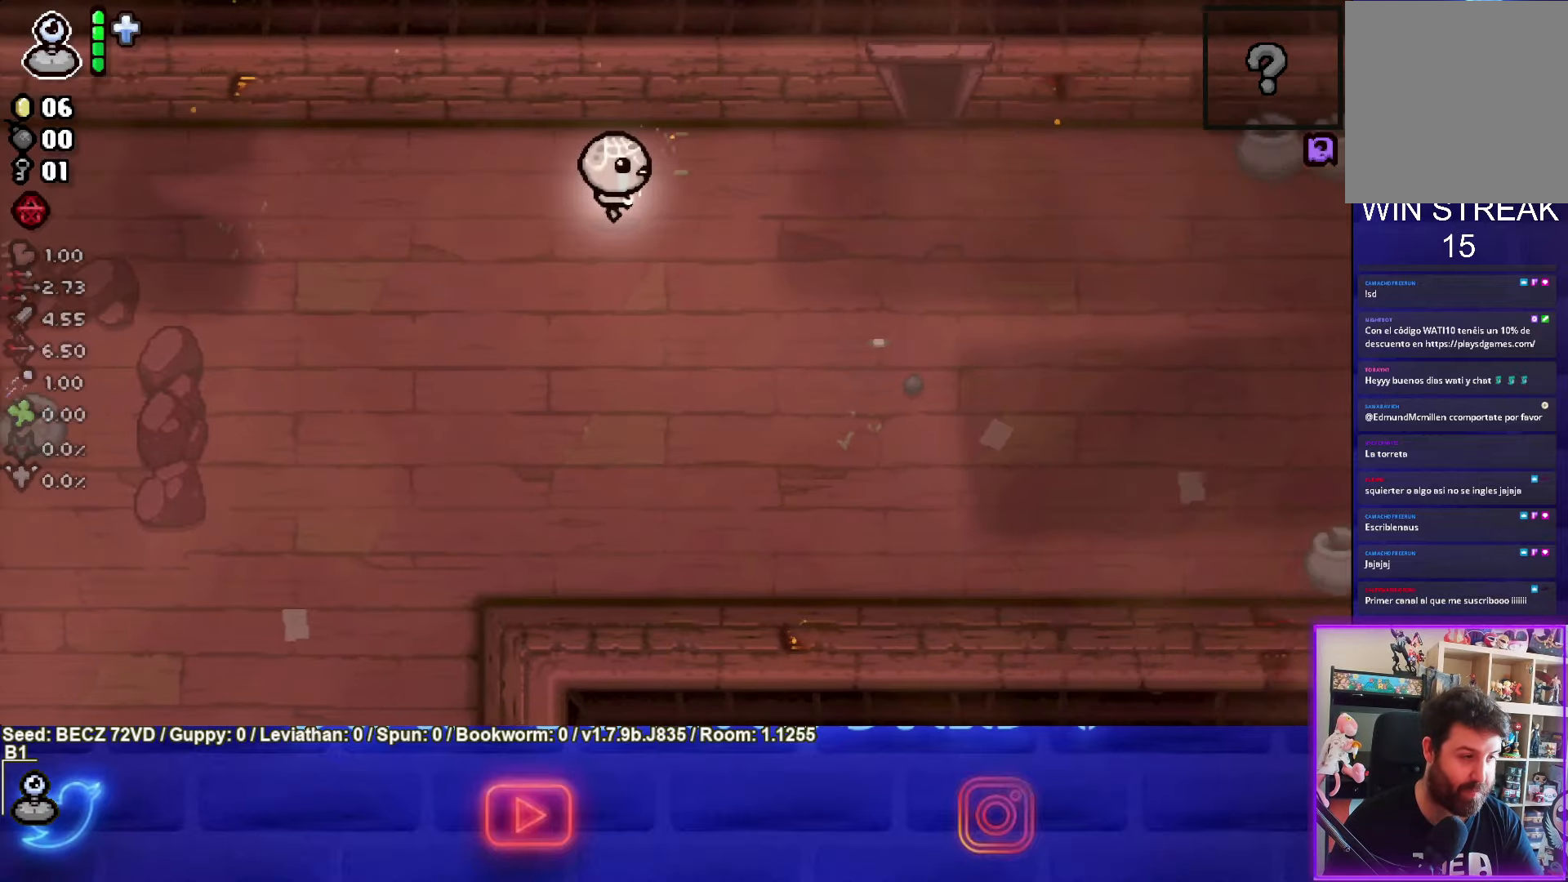
{"buttons": [], "left_stick": "right", "right_stick": "center", "events": []}
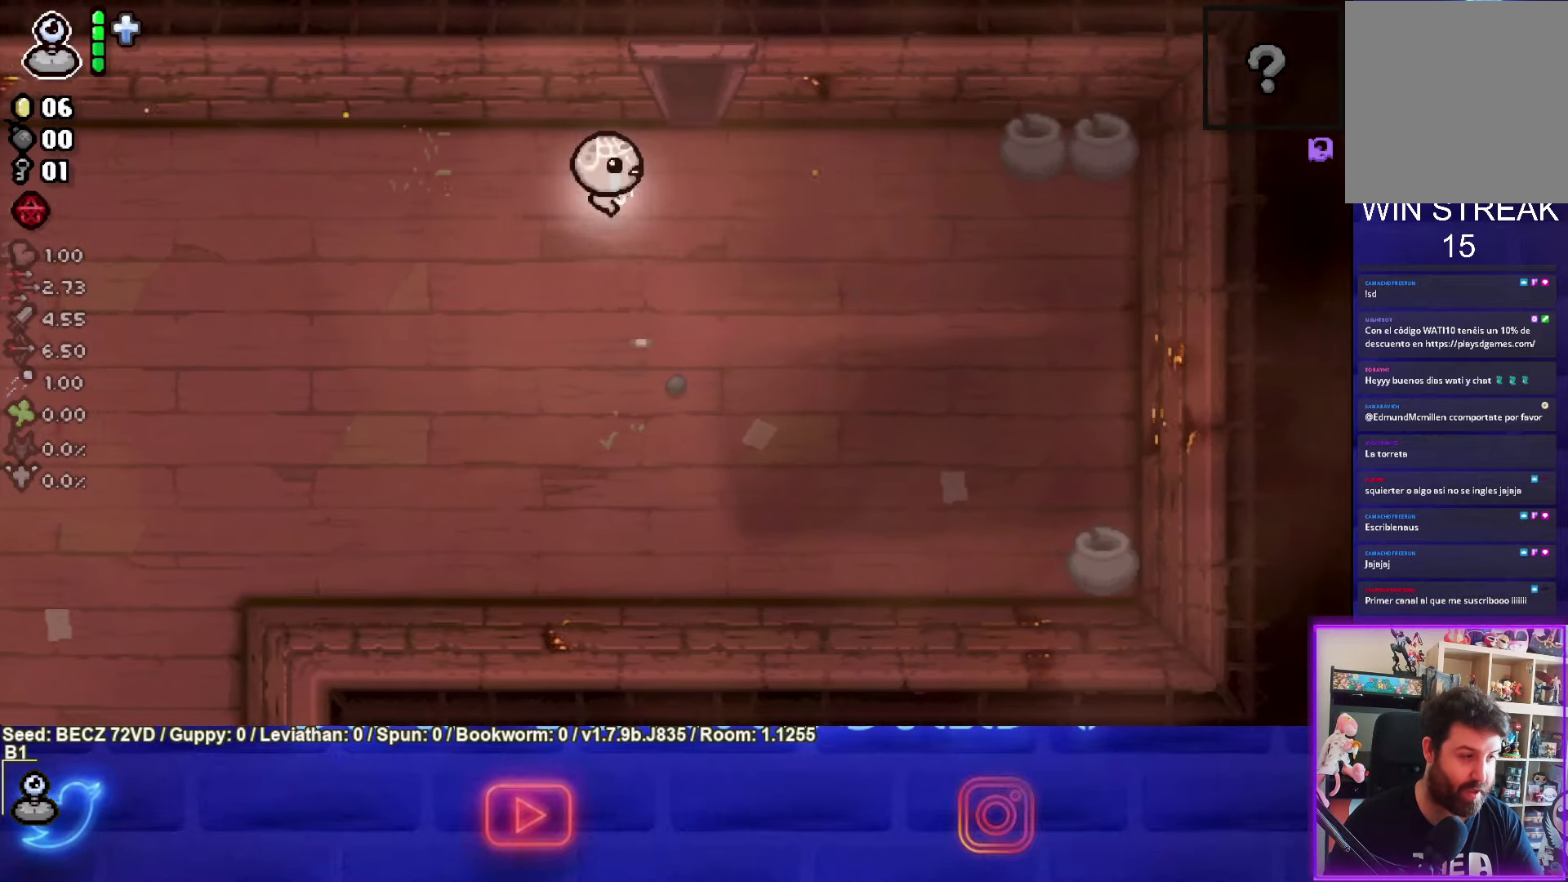
{"buttons": [], "left_stick": "center", "right_stick": "center", "events": [[166, "left_stick", "center"]]}
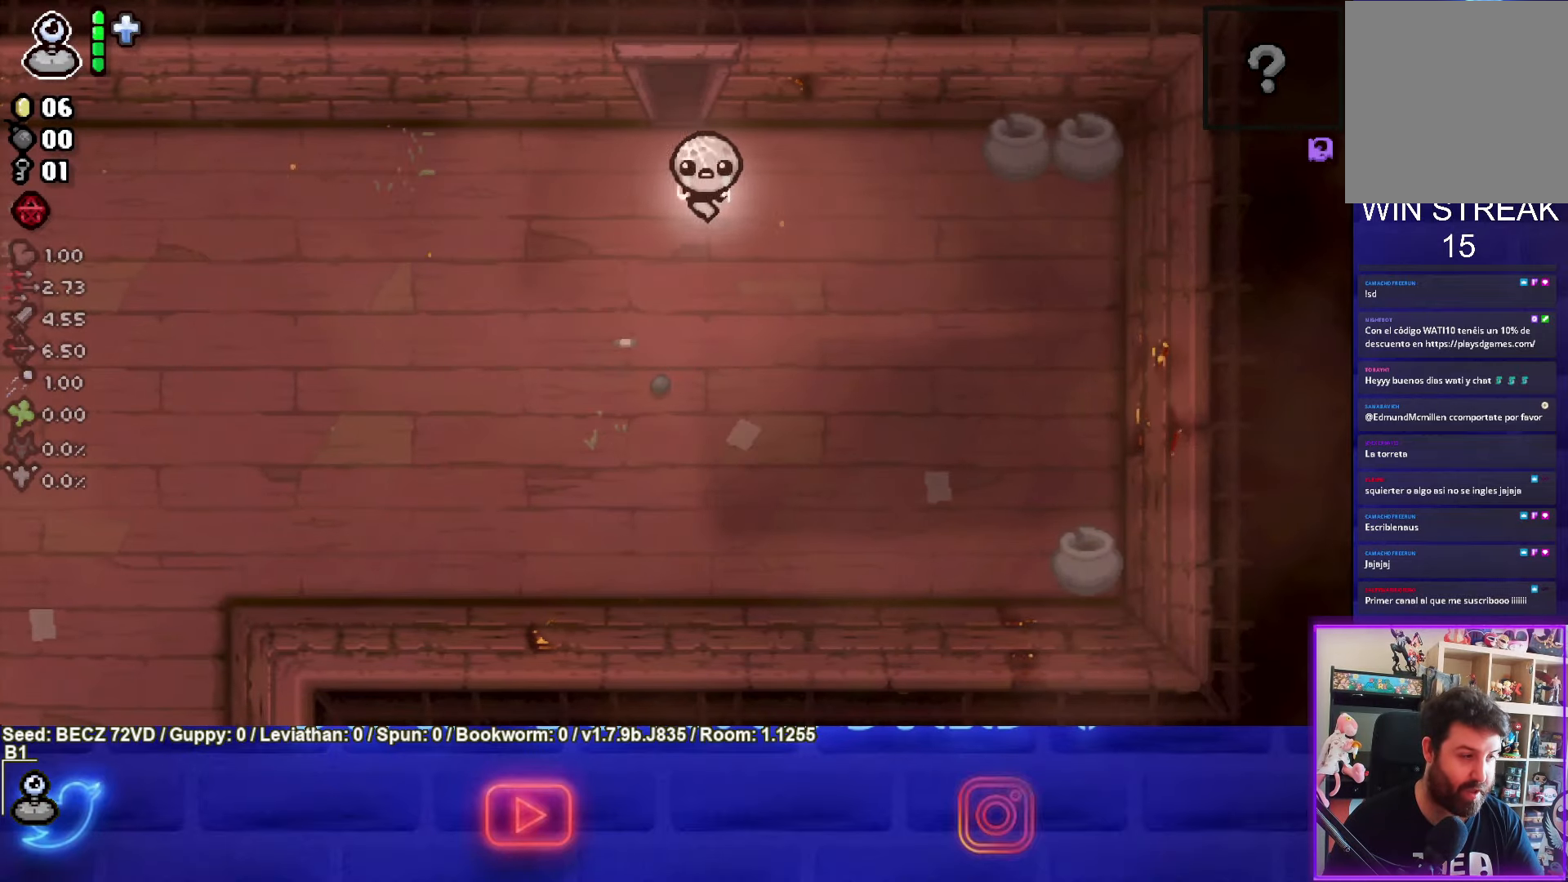
{"buttons": [], "left_stick": "up-left", "right_stick": "center", "events": [[34, "left_stick", "right"], [267, "left_stick", "up"], [367, "left_stick", "up-left"]]}
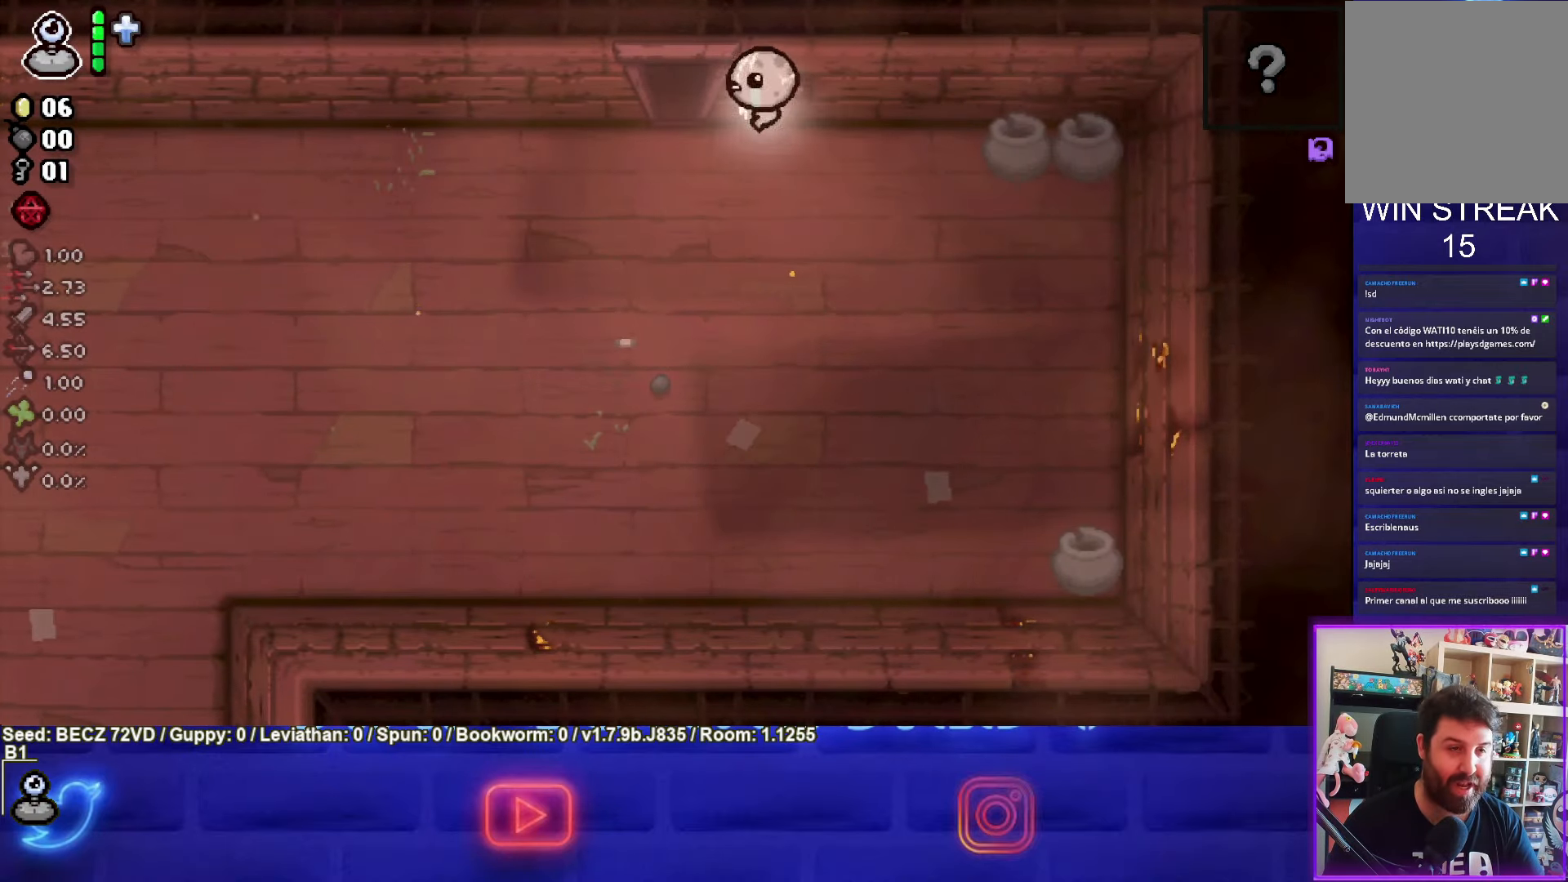
{"buttons": [], "left_stick": "up-left", "right_stick": "center", "events": []}
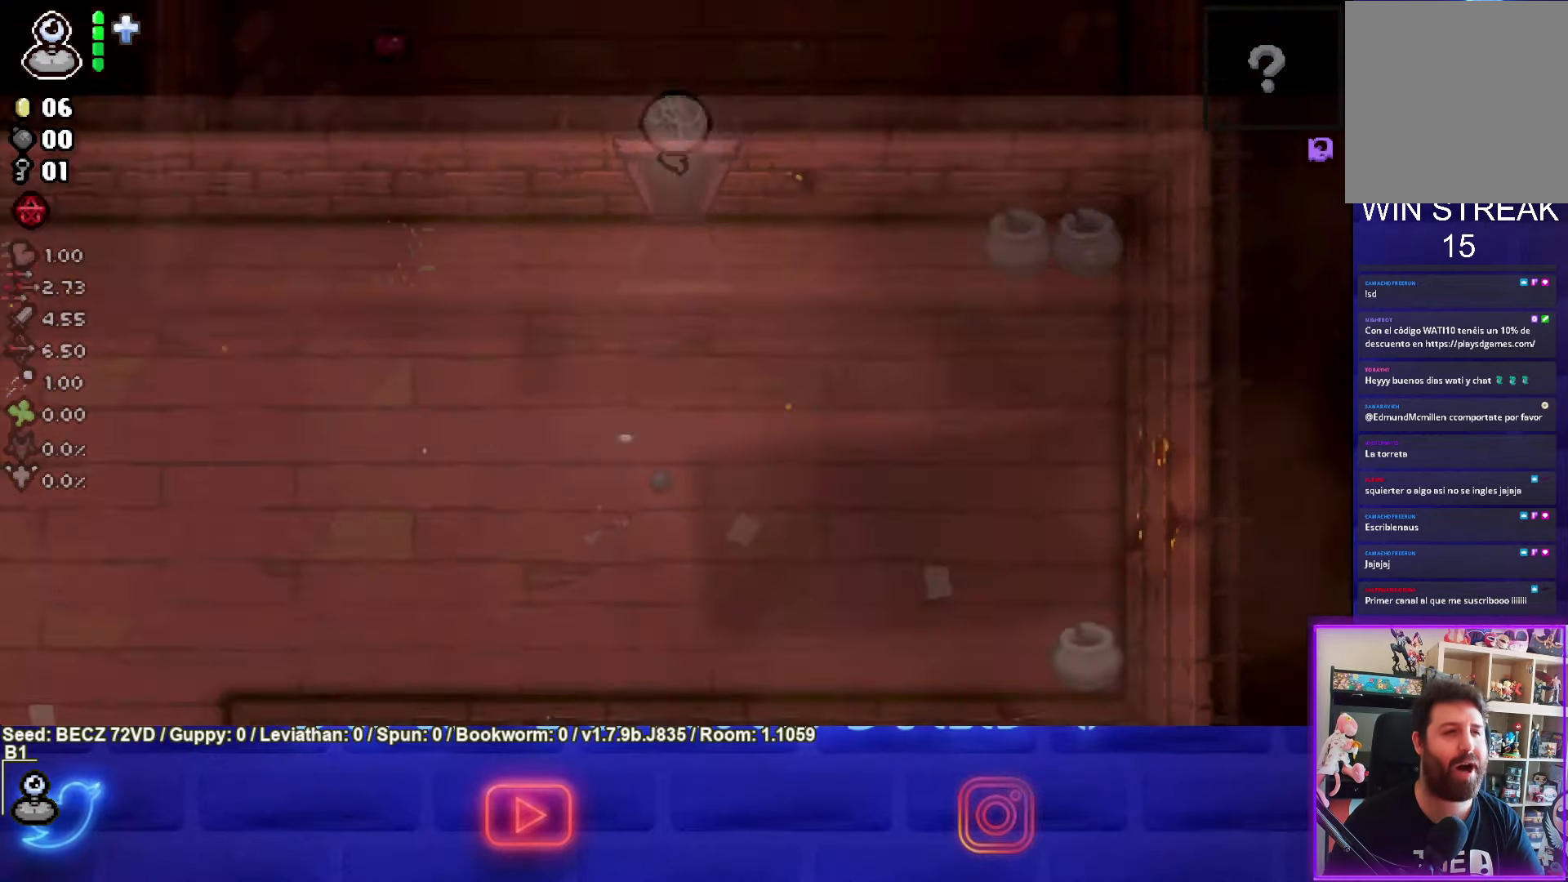
{"buttons": [], "left_stick": "up-left", "right_stick": "center", "events": []}
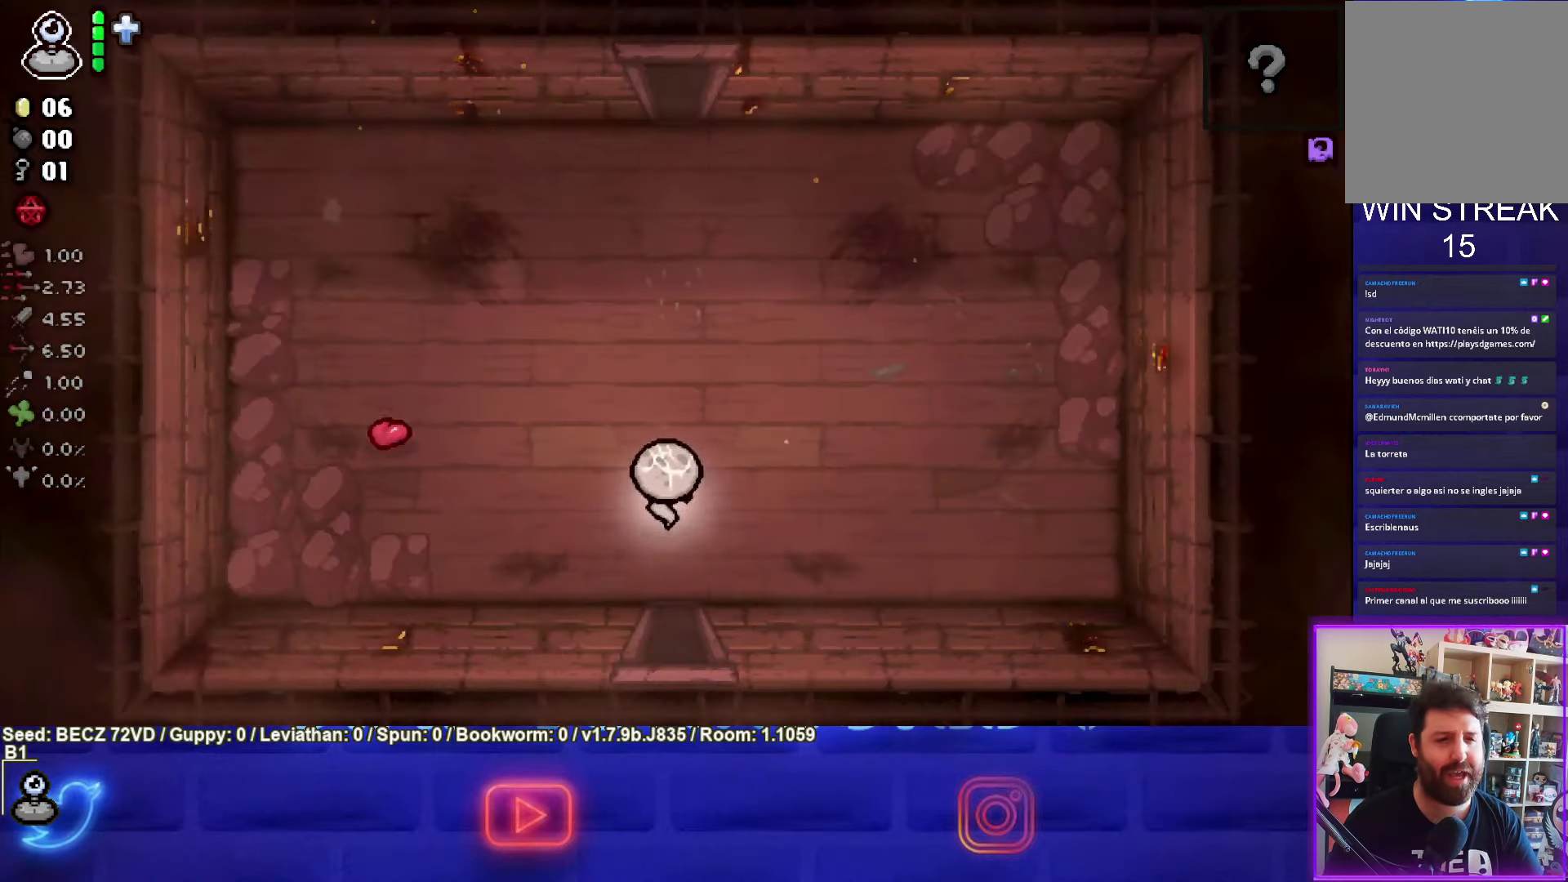
{"buttons": ["TRIANGLE"], "left_stick": "up", "right_stick": "center", "events": [[100, "left_stick", "up"], [467, "TRIANGLE", "down"]]}
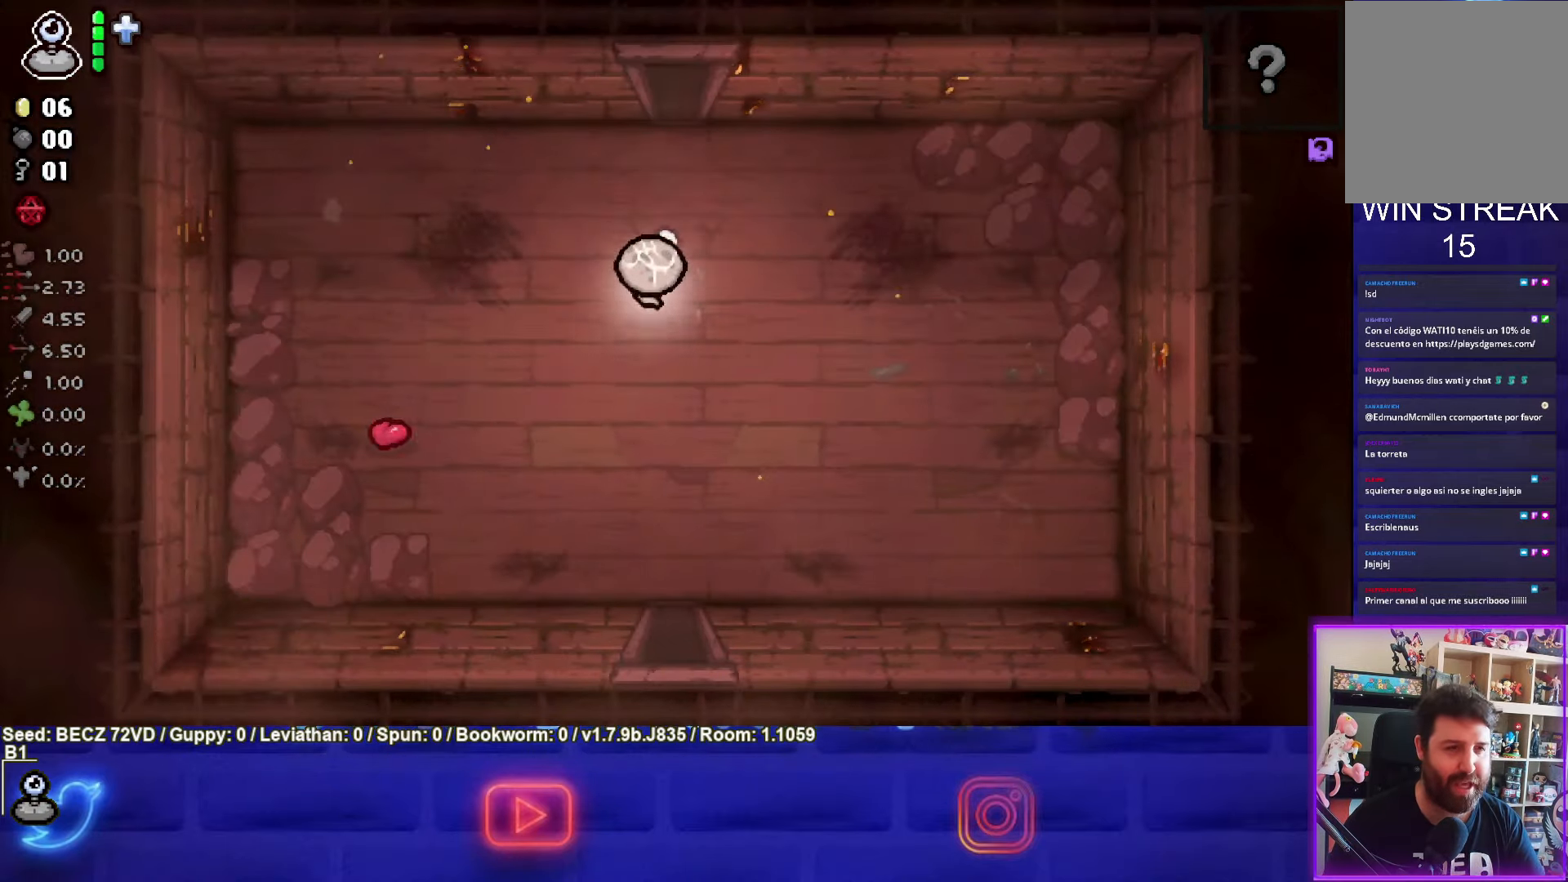
{"buttons": [], "left_stick": "up", "right_stick": "center", "events": [[67, "TRIANGLE", "up"]]}
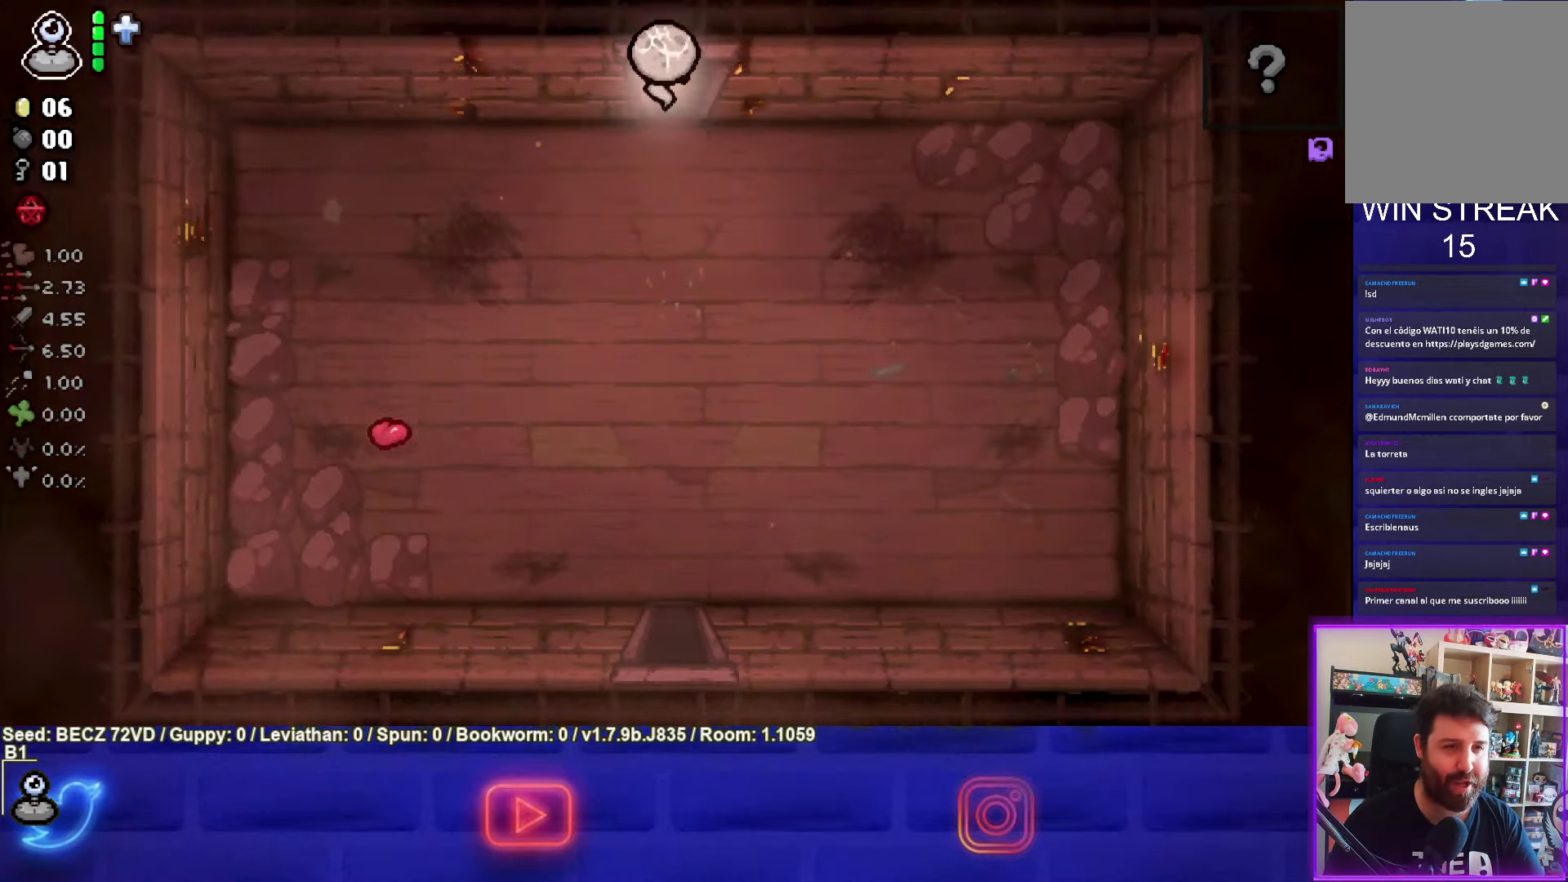
{"buttons": [], "left_stick": "up", "right_stick": "center", "events": []}
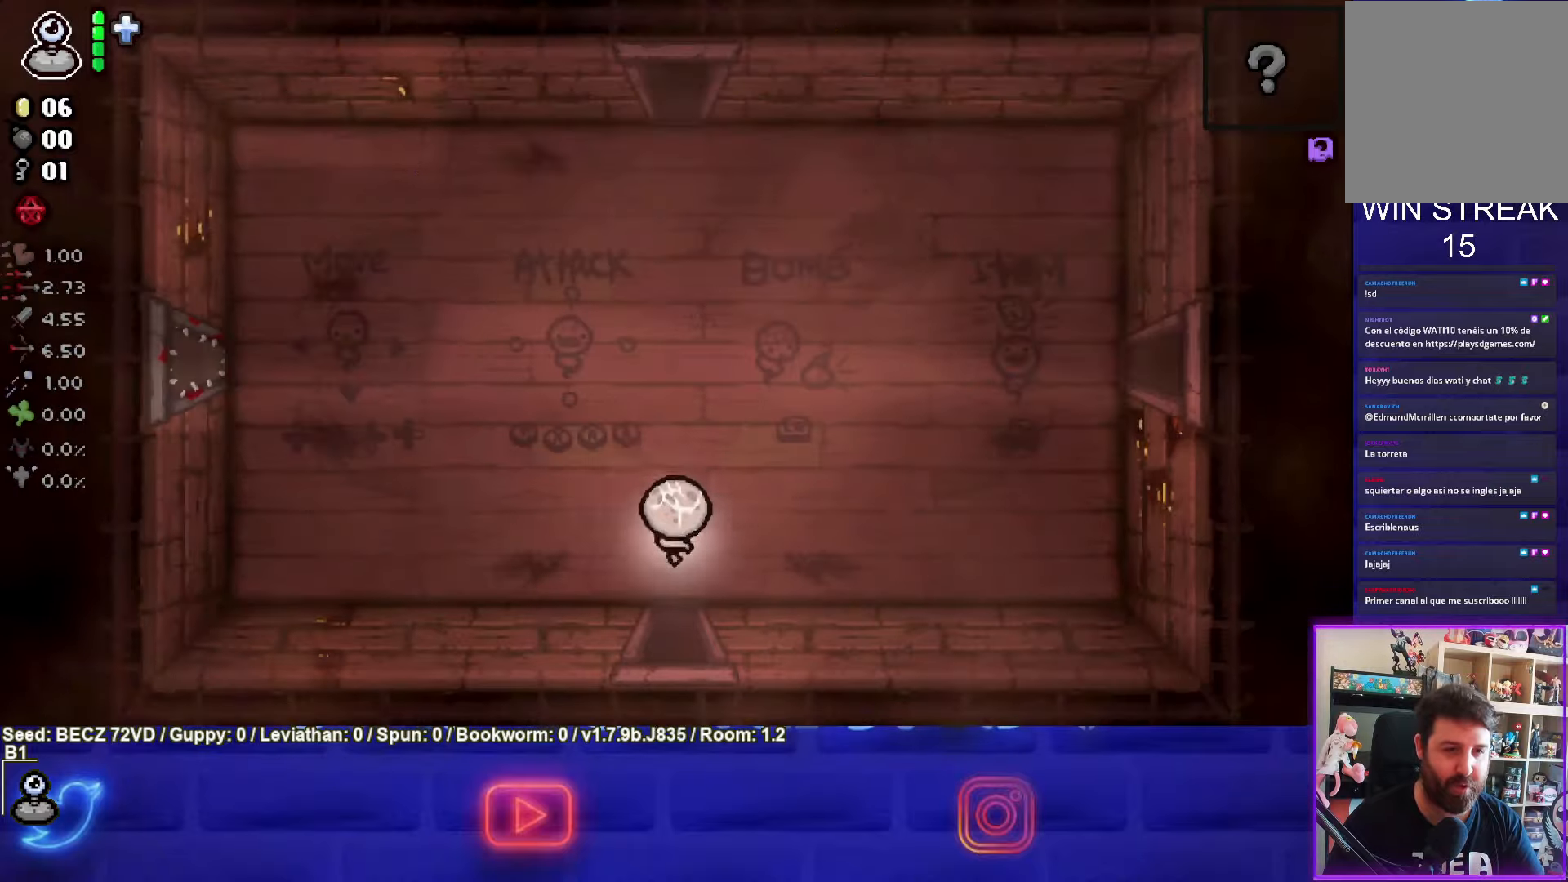
{"buttons": [], "left_stick": "up-right", "right_stick": "center", "events": [[300, "left_stick", "up-right"]]}
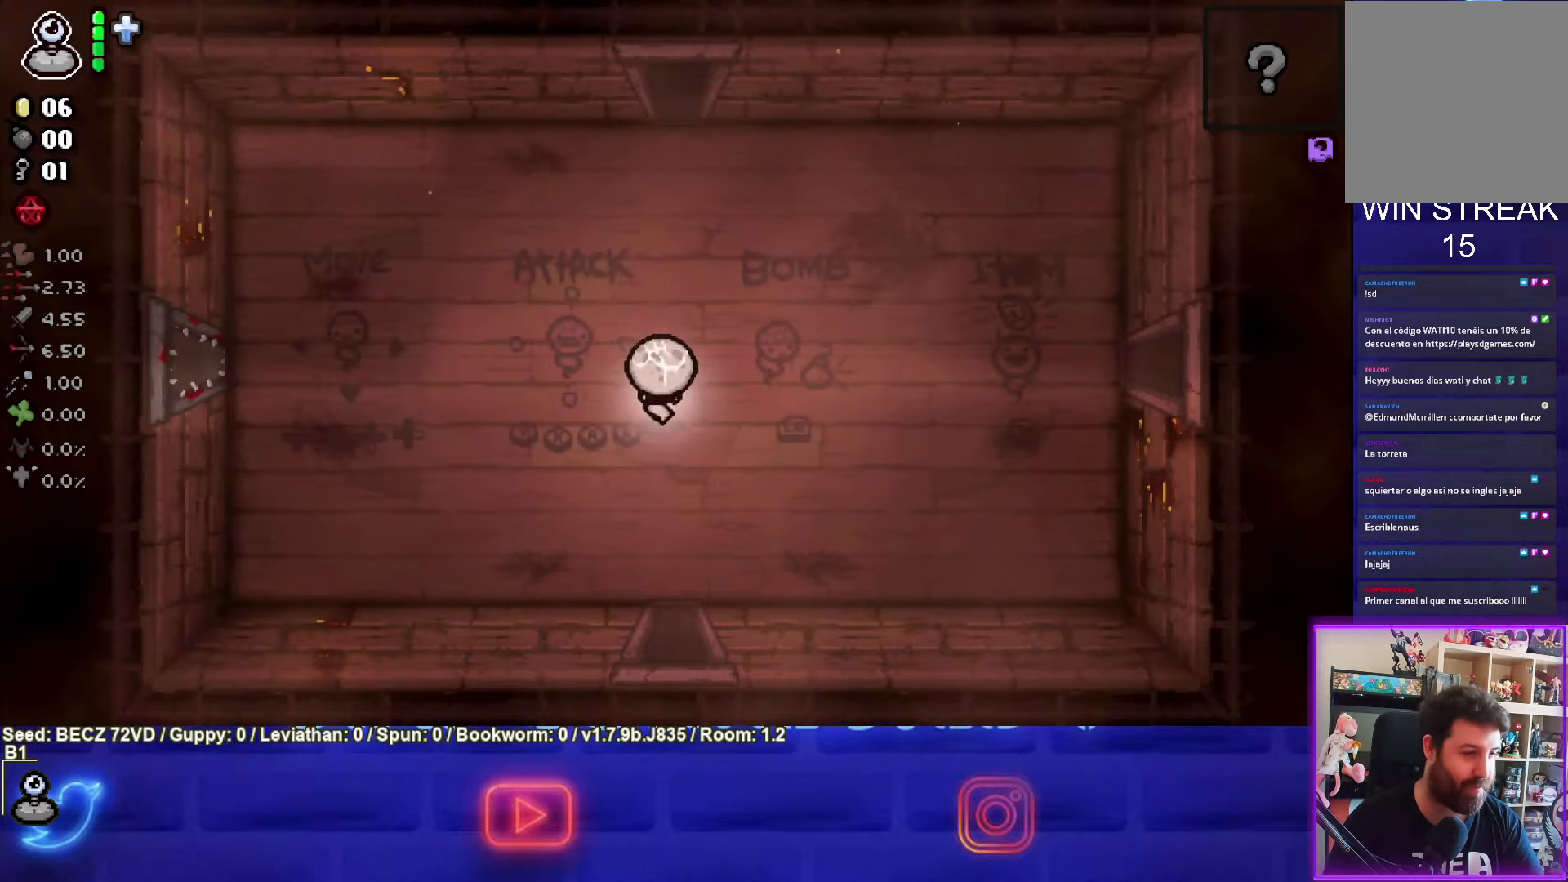
{"buttons": [], "left_stick": "right", "right_stick": "center", "events": [[66, "left_stick", "right"]]}
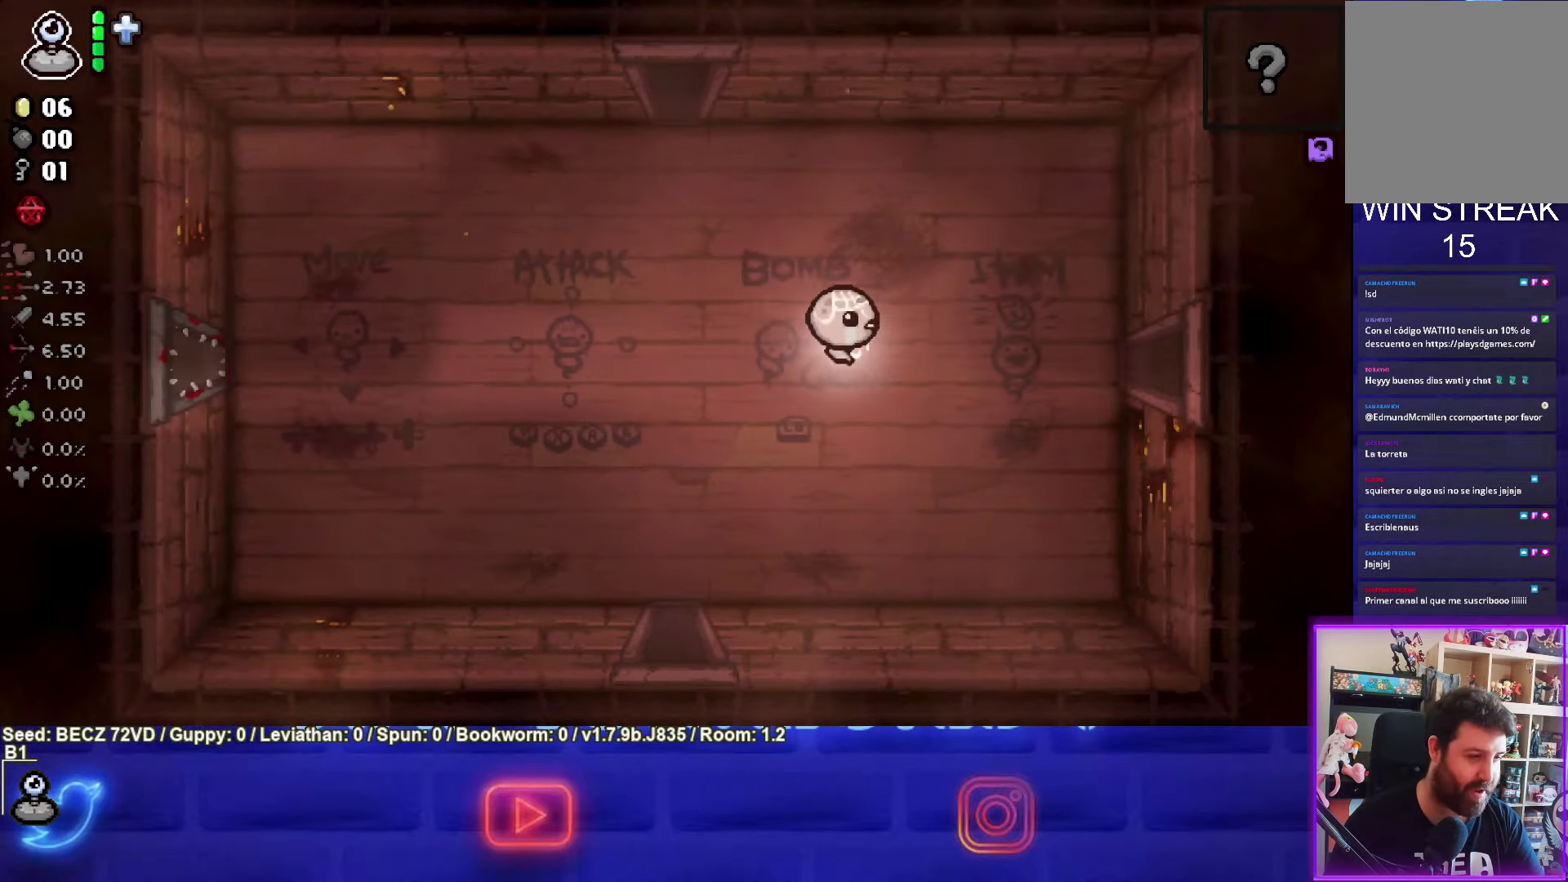
{"buttons": [], "left_stick": "right", "right_stick": "center", "events": []}
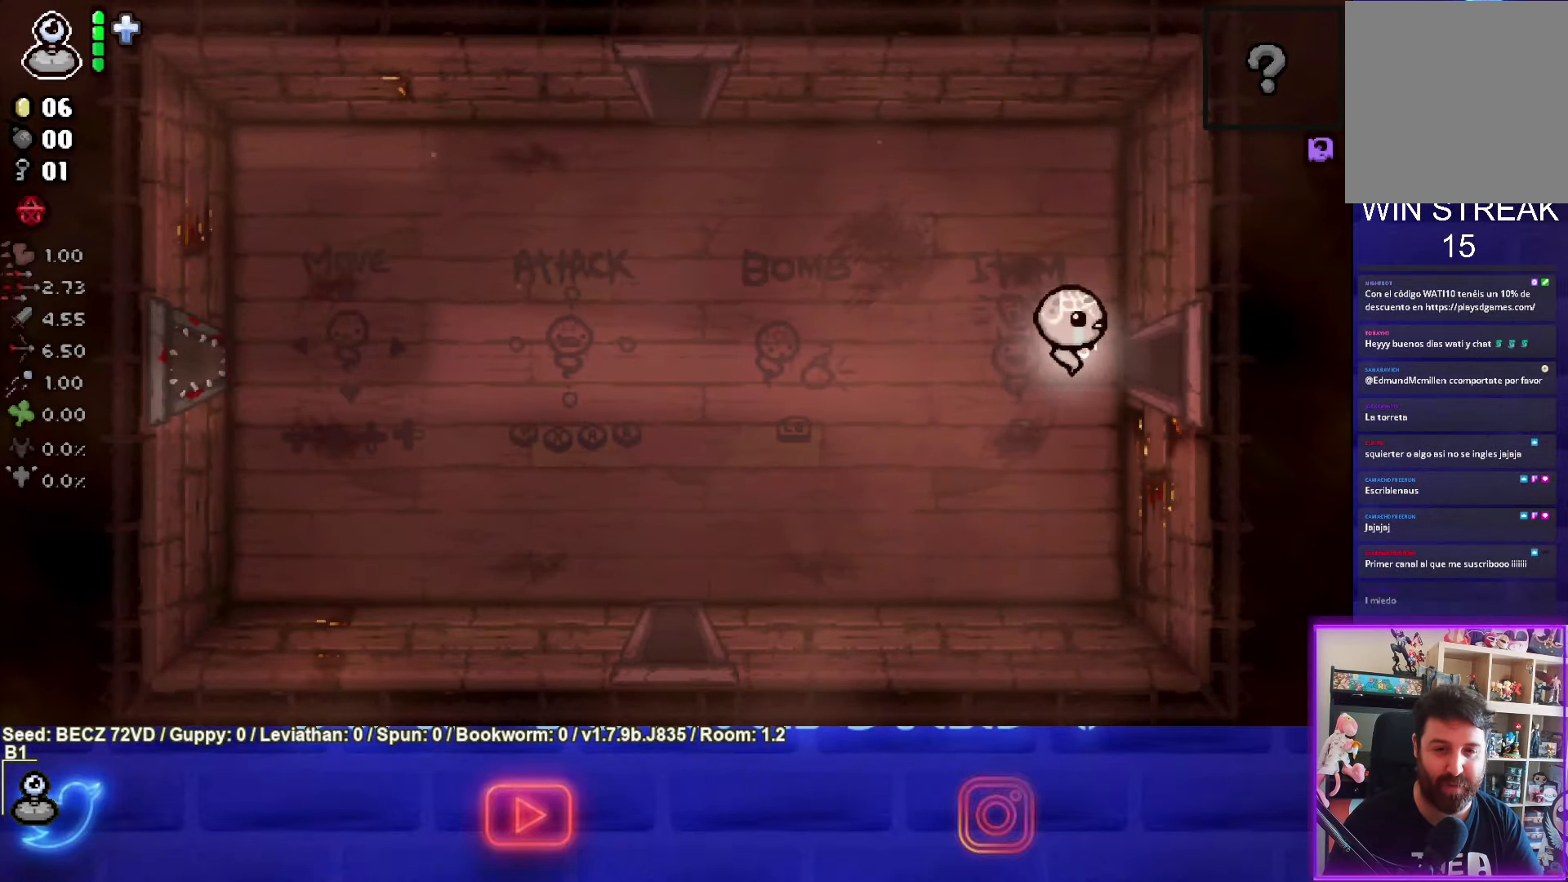
{"buttons": ["CIRCLE"], "left_stick": "center", "right_stick": "center", "events": [[301, "CIRCLE", "down"], [401, "left_stick", "center"]]}
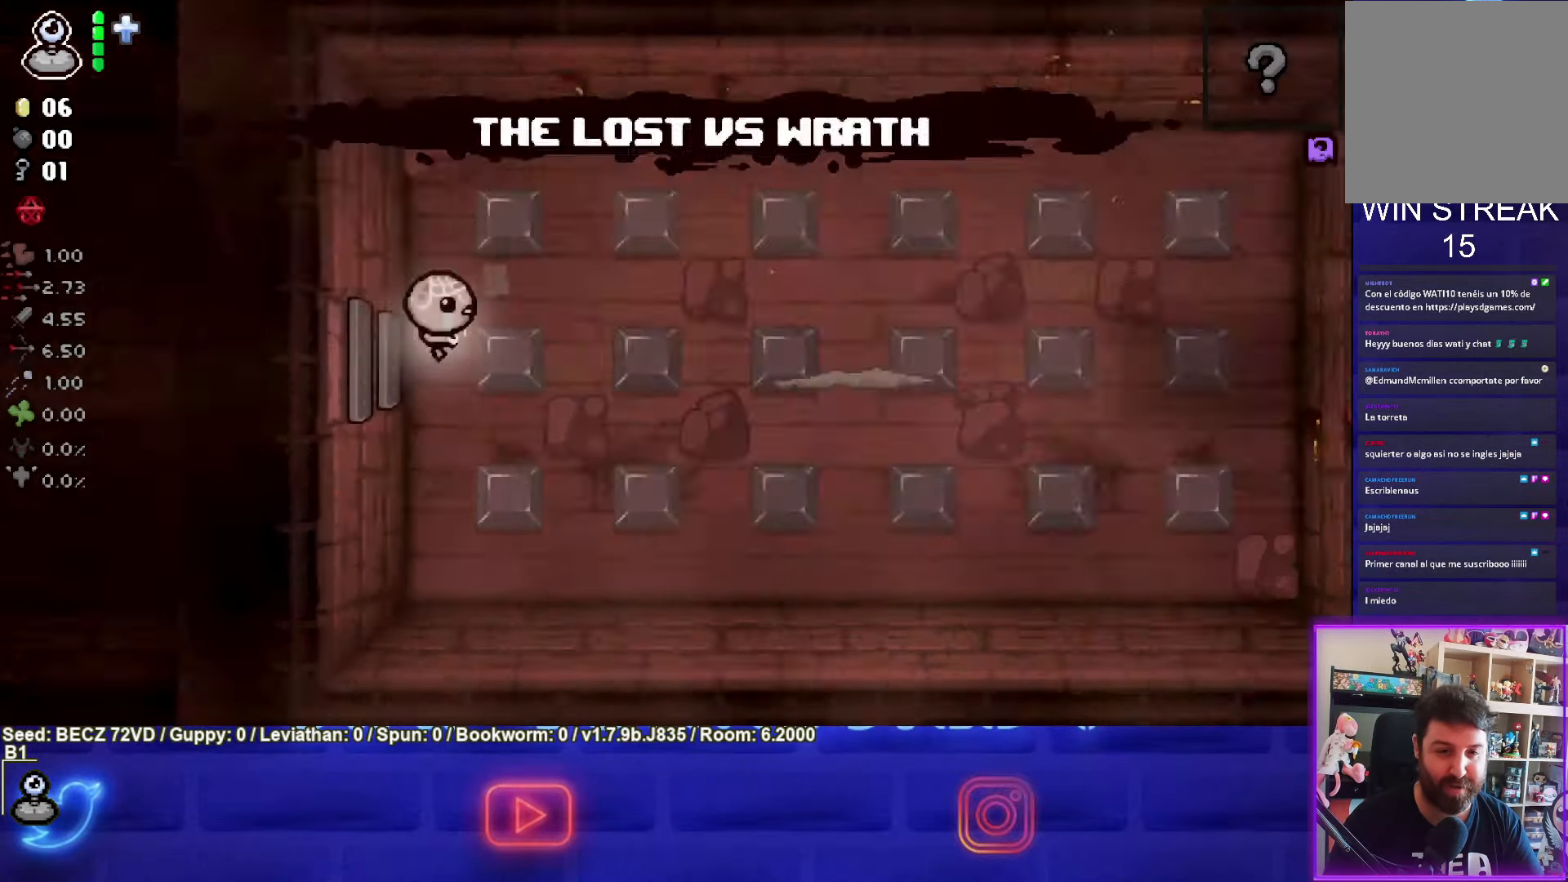
{"buttons": ["CIRCLE"], "left_stick": "right", "right_stick": "center", "events": [[400, "left_stick", "right"]]}
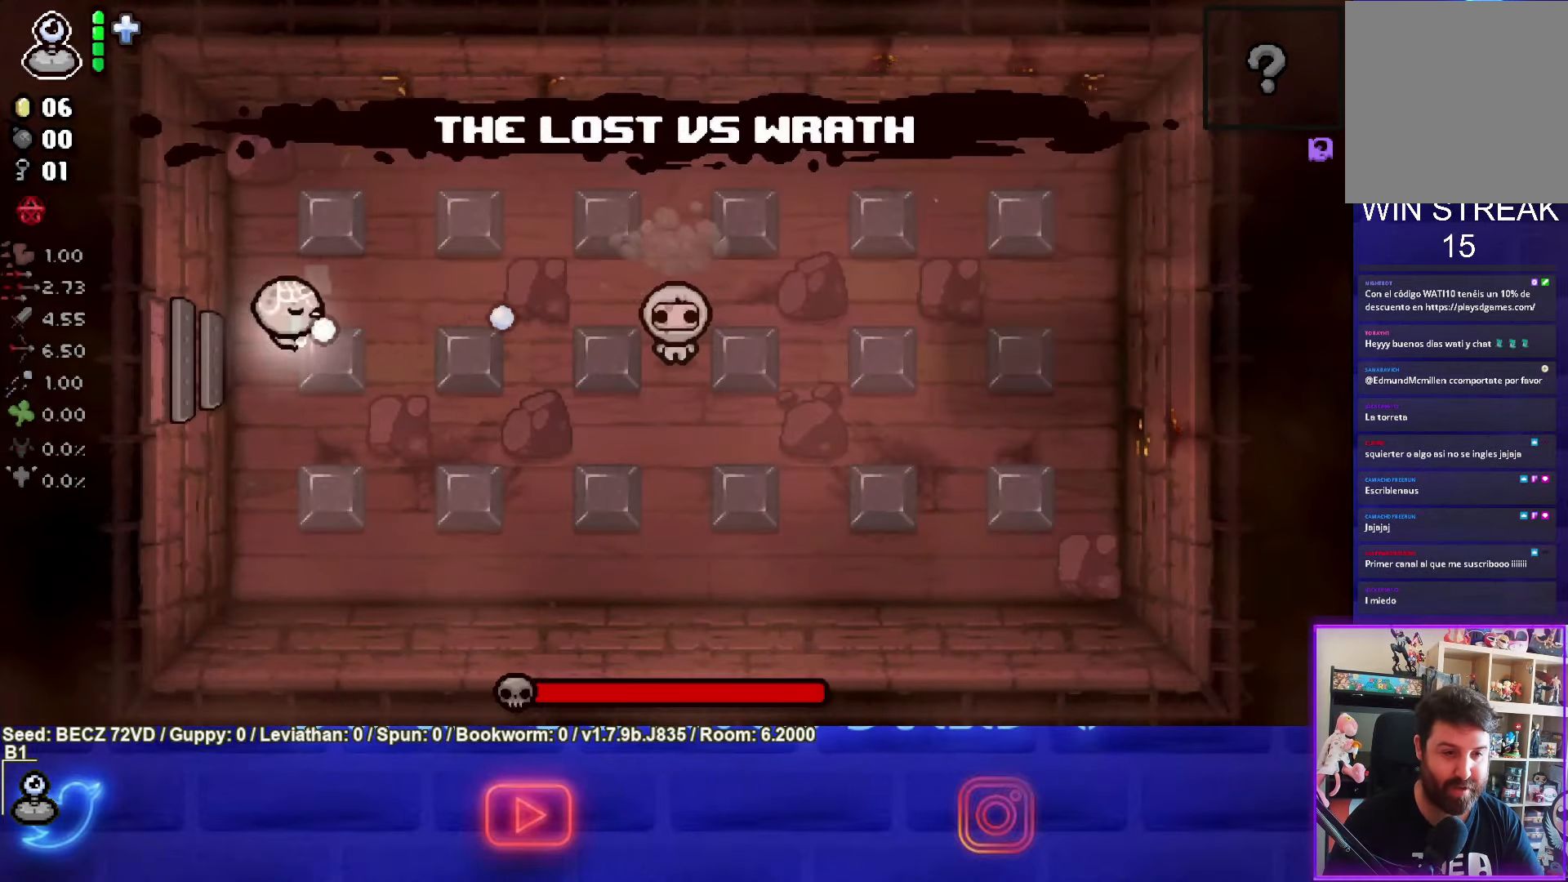
{"buttons": ["CIRCLE"], "left_stick": "down", "right_stick": "center", "events": [[334, "left_stick", "center"], [501, "left_stick", "down"]]}
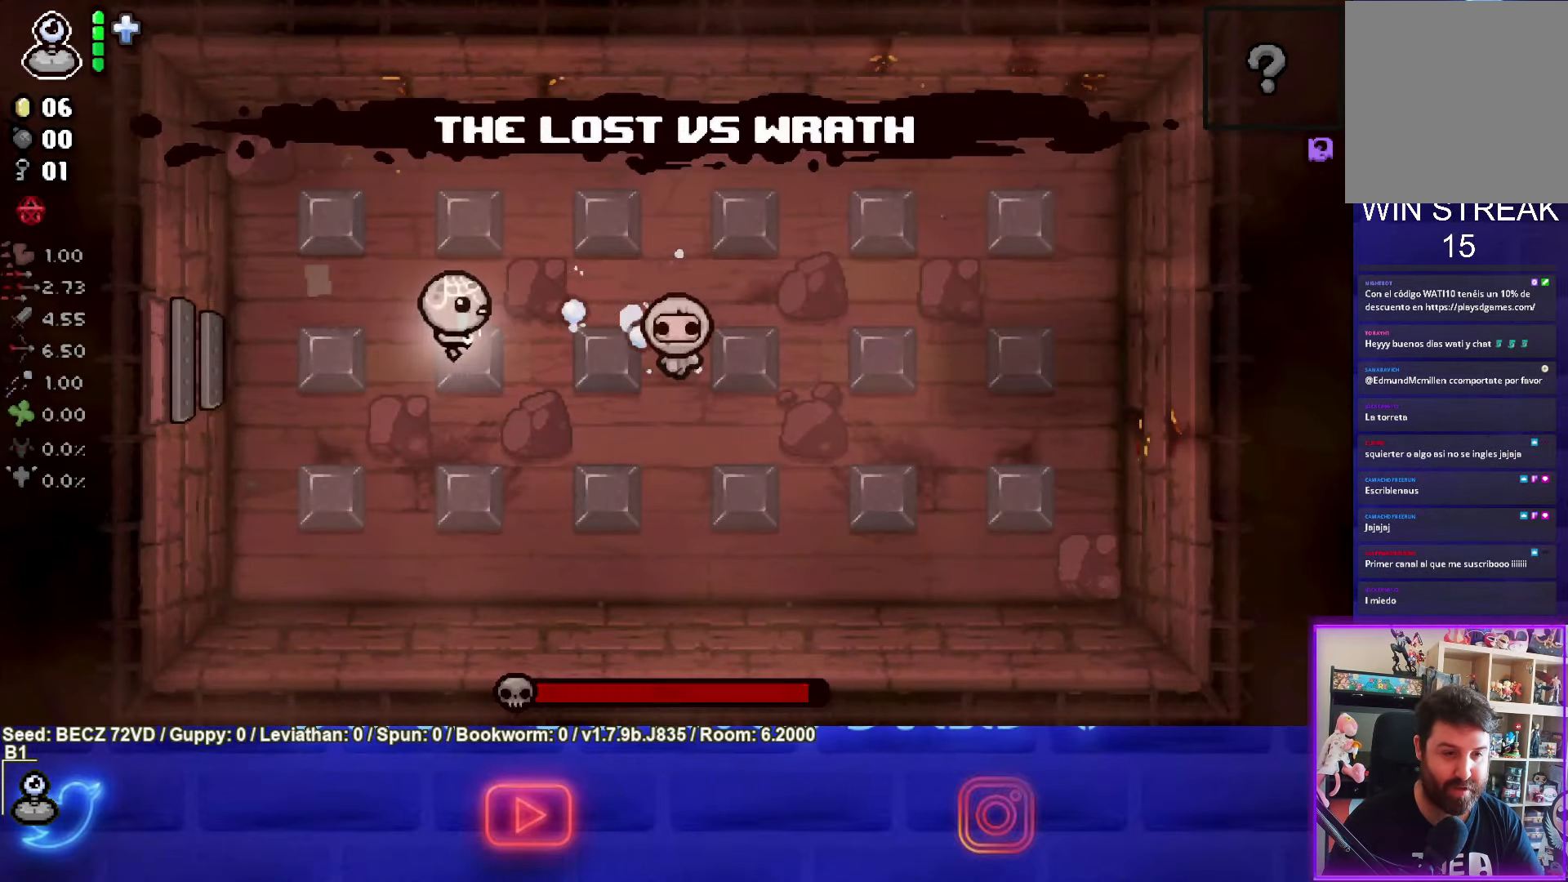
{"buttons": ["CIRCLE"], "left_stick": "center", "right_stick": "center", "events": [[300, "left_stick", "down-right"], [467, "left_stick", "center"]]}
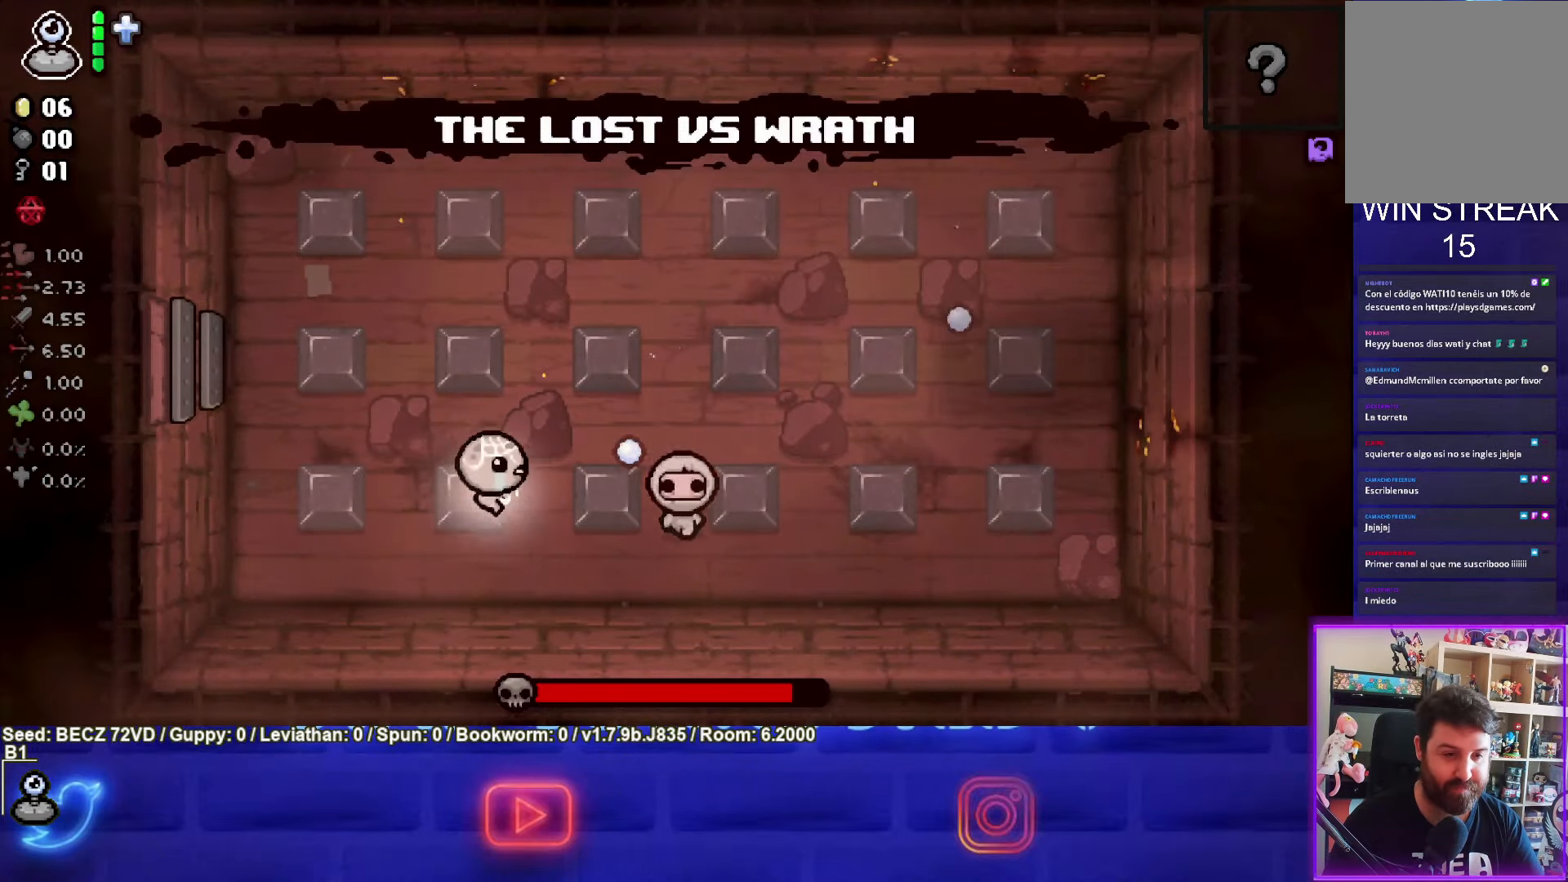
{"buttons": ["CIRCLE"], "left_stick": "left", "right_stick": "center", "events": [[100, "left_stick", "down-left"], [401, "left_stick", "left"]]}
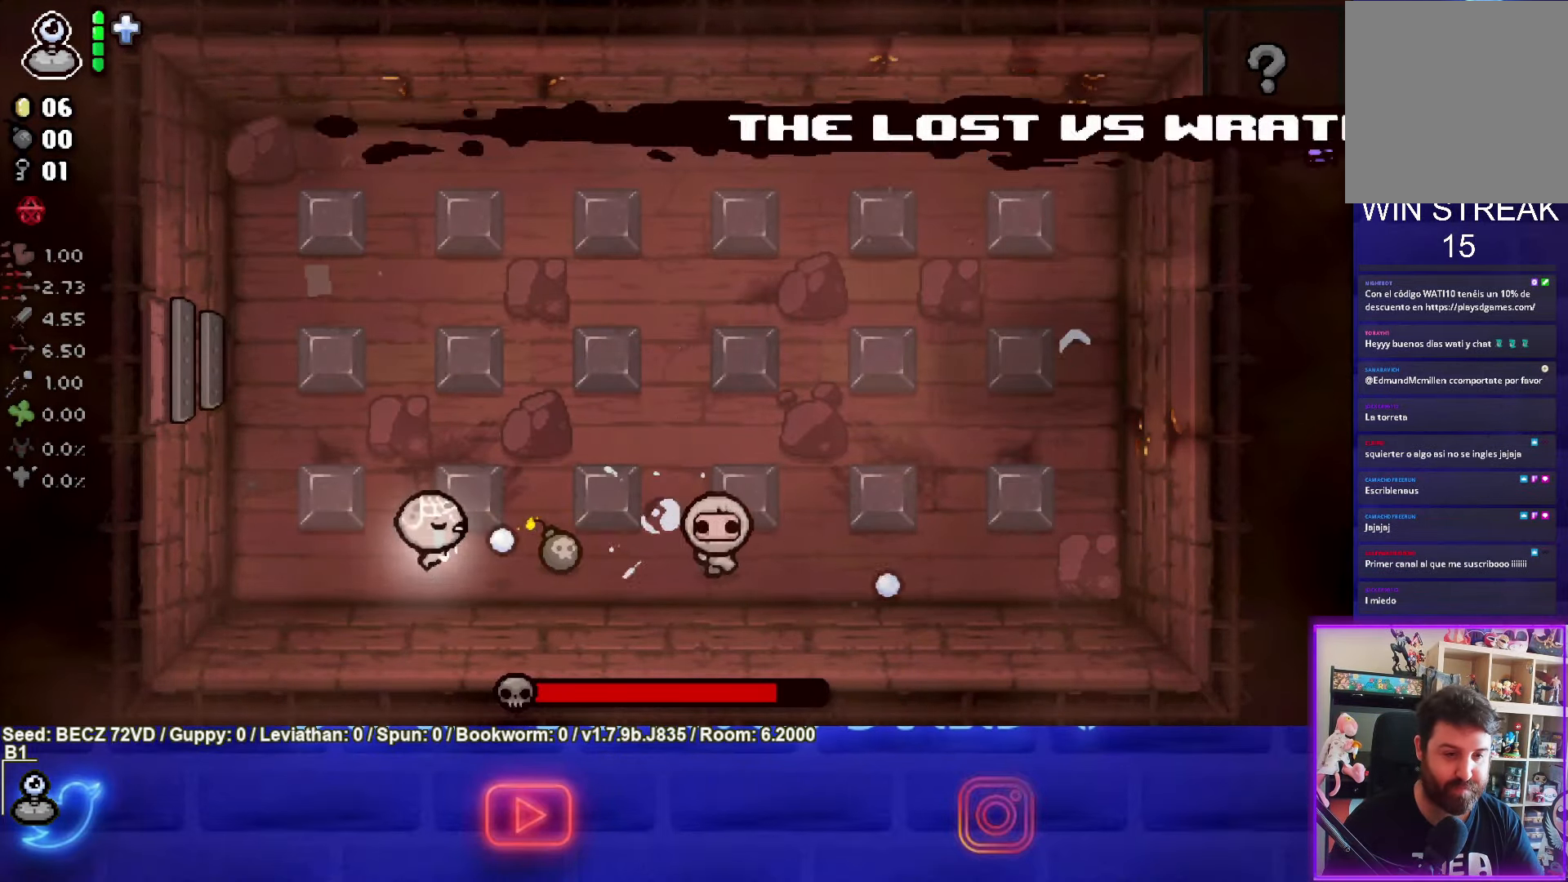
{"buttons": ["CIRCLE"], "left_stick": "left", "right_stick": "center", "events": [[133, "left_stick", "down-left"], [233, "left_stick", "left"]]}
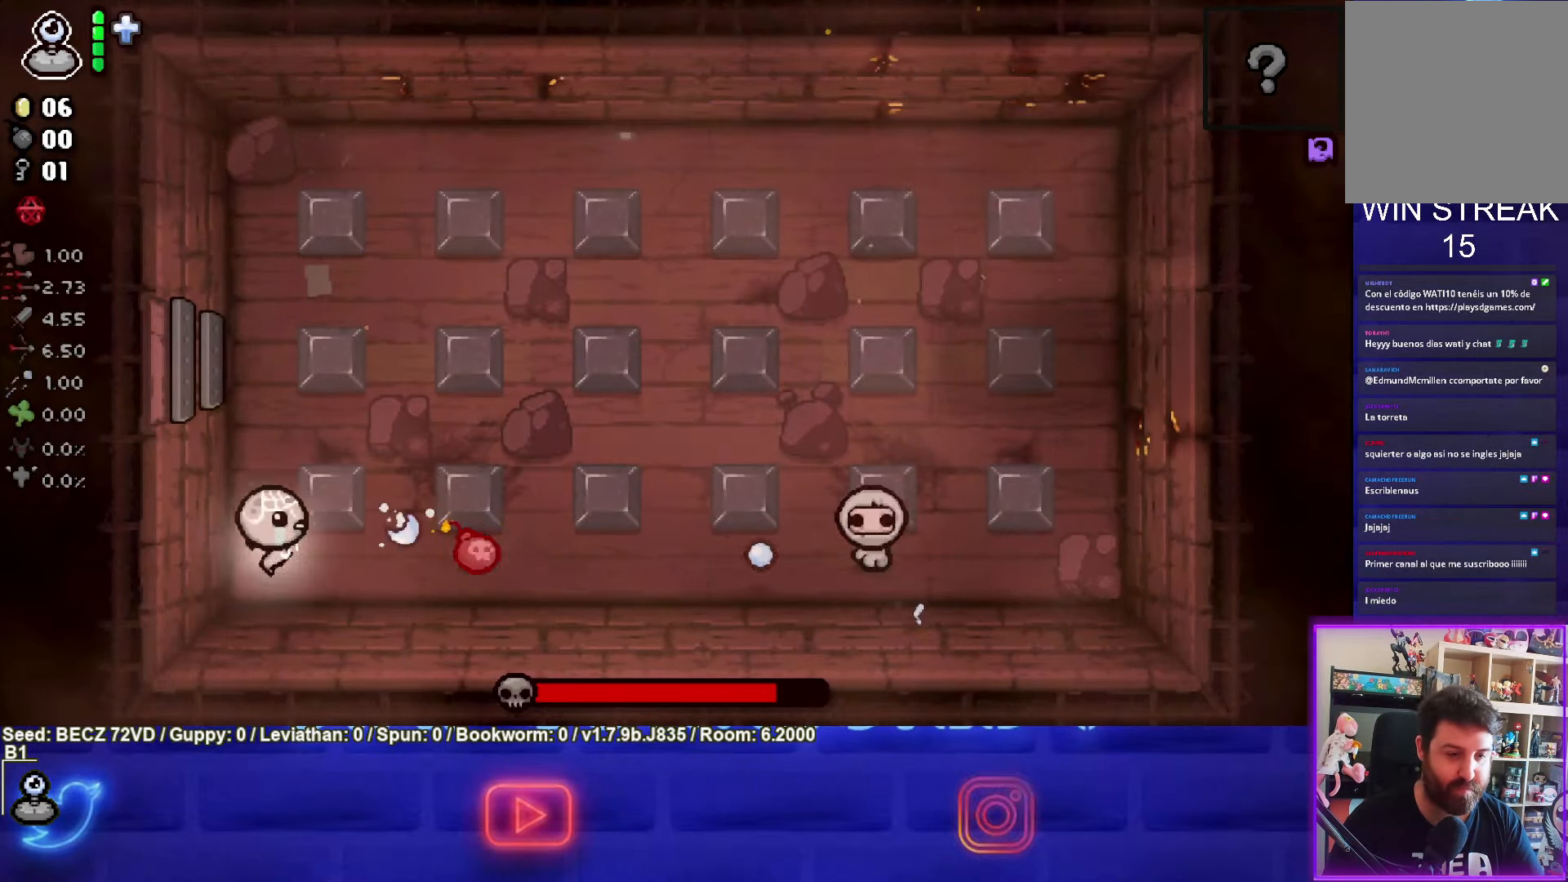
{"buttons": ["CIRCLE"], "left_stick": "left", "right_stick": "center", "events": [[67, "left_stick", "center"], [334, "left_stick", "right"], [501, "left_stick", "left"]]}
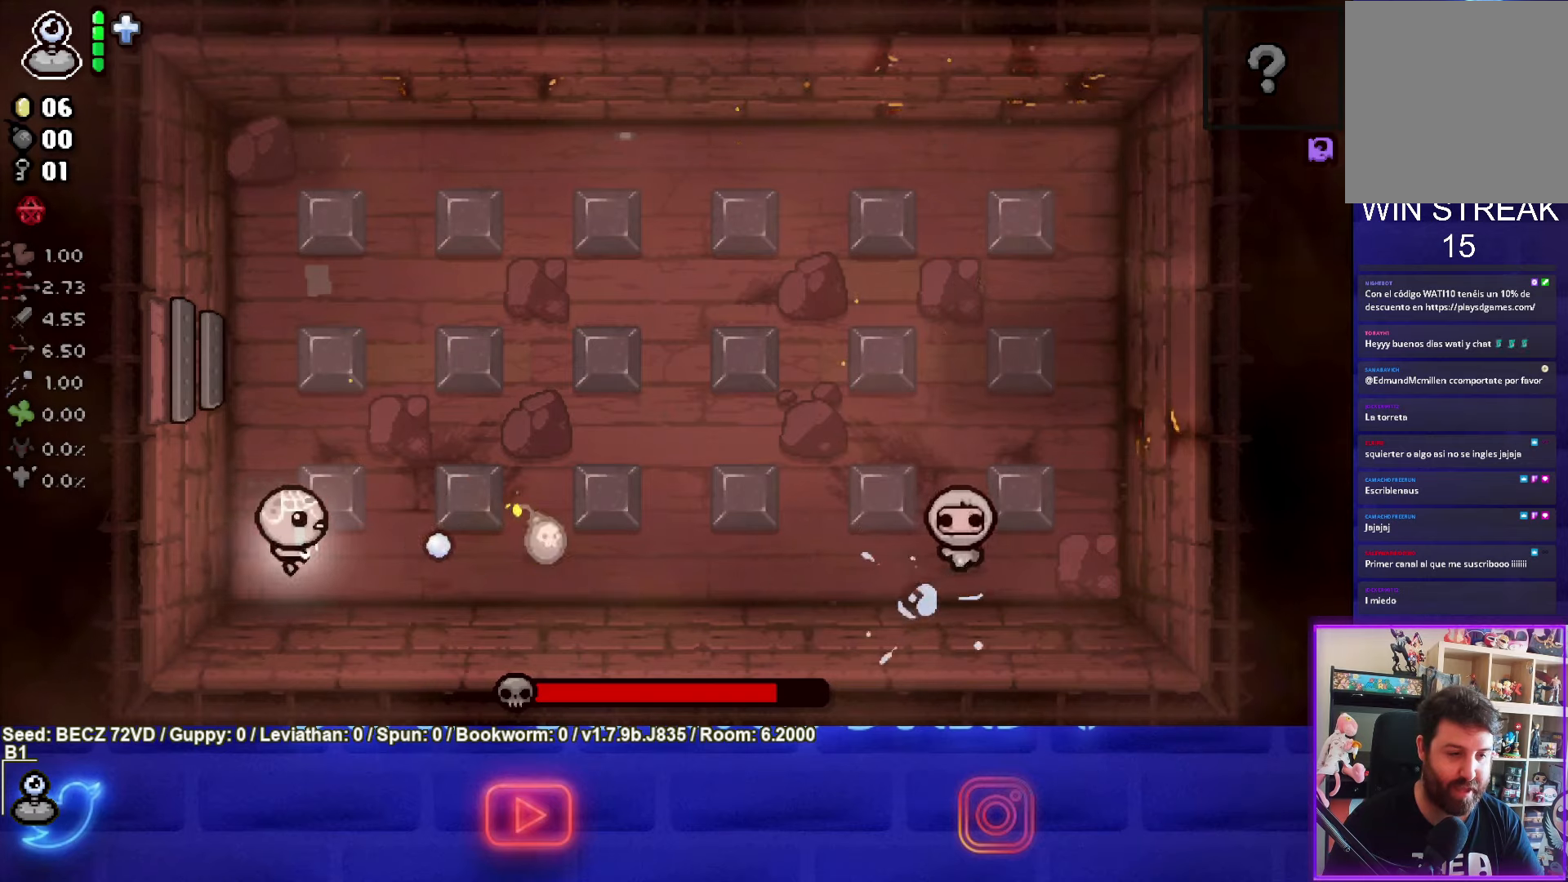
{"buttons": ["CIRCLE"], "left_stick": "right", "right_stick": "center", "events": [[500, "left_stick", "right"]]}
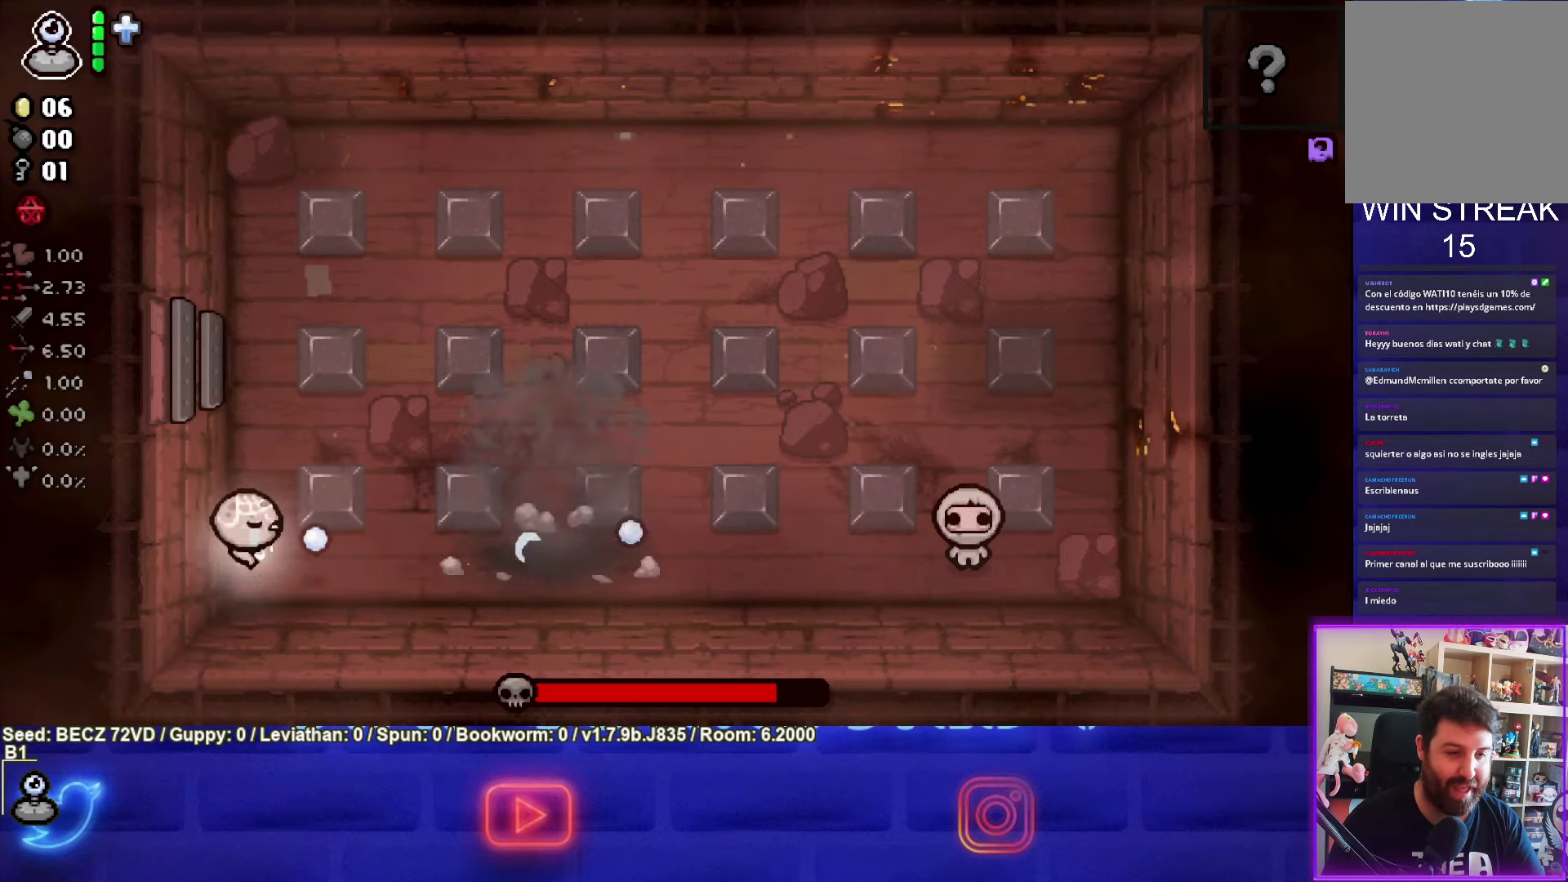
{"buttons": ["CIRCLE"], "left_stick": "right", "right_stick": "center", "events": []}
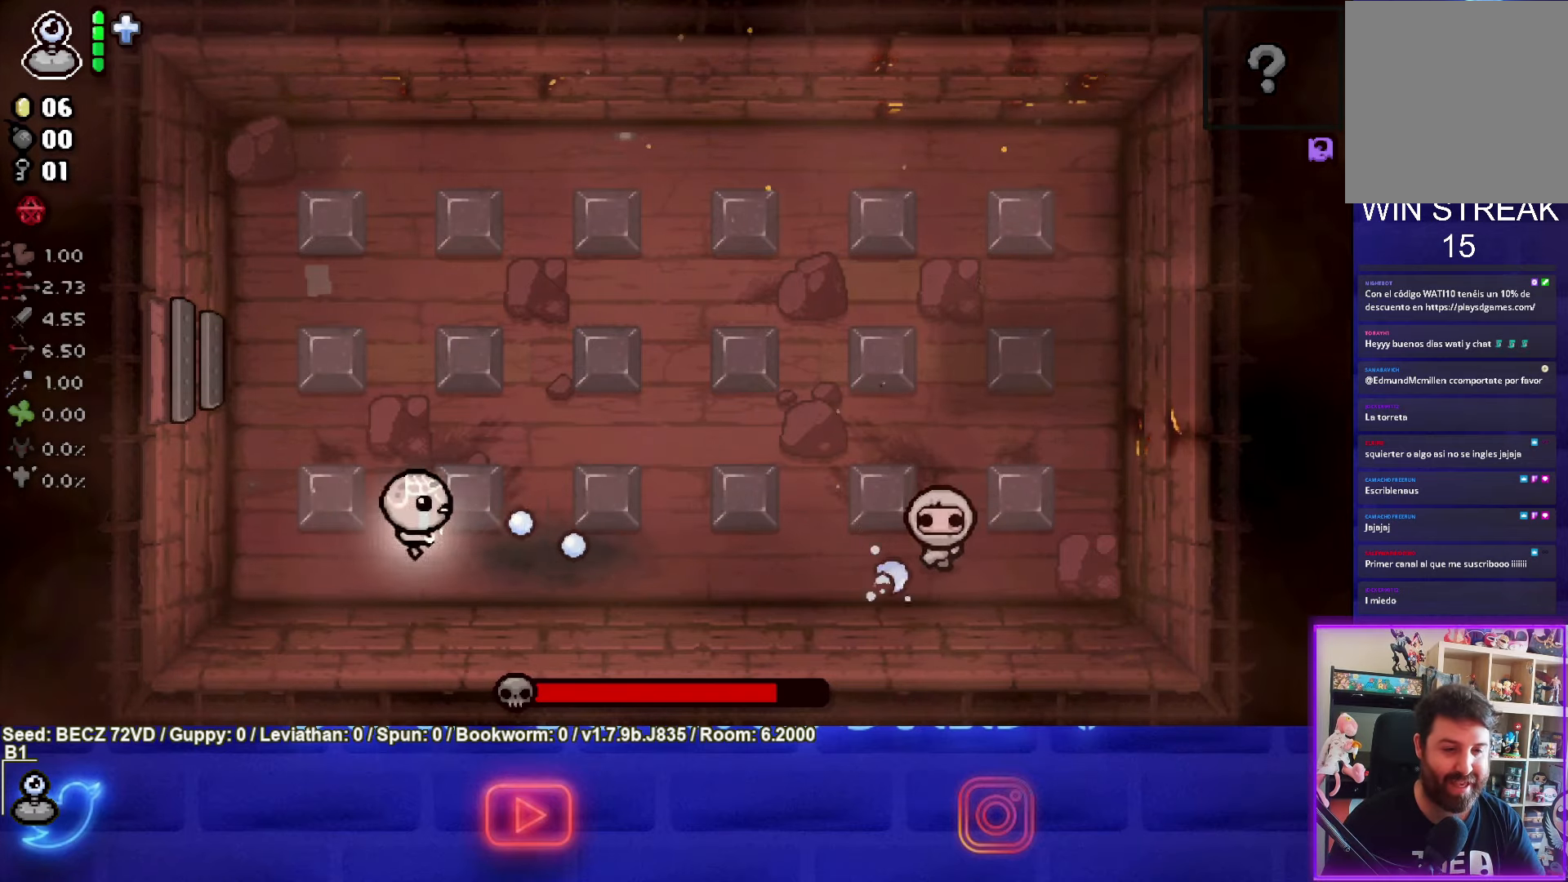
{"buttons": ["CIRCLE"], "left_stick": "left", "right_stick": "center", "events": [[367, "left_stick", "center"], [467, "left_stick", "left"]]}
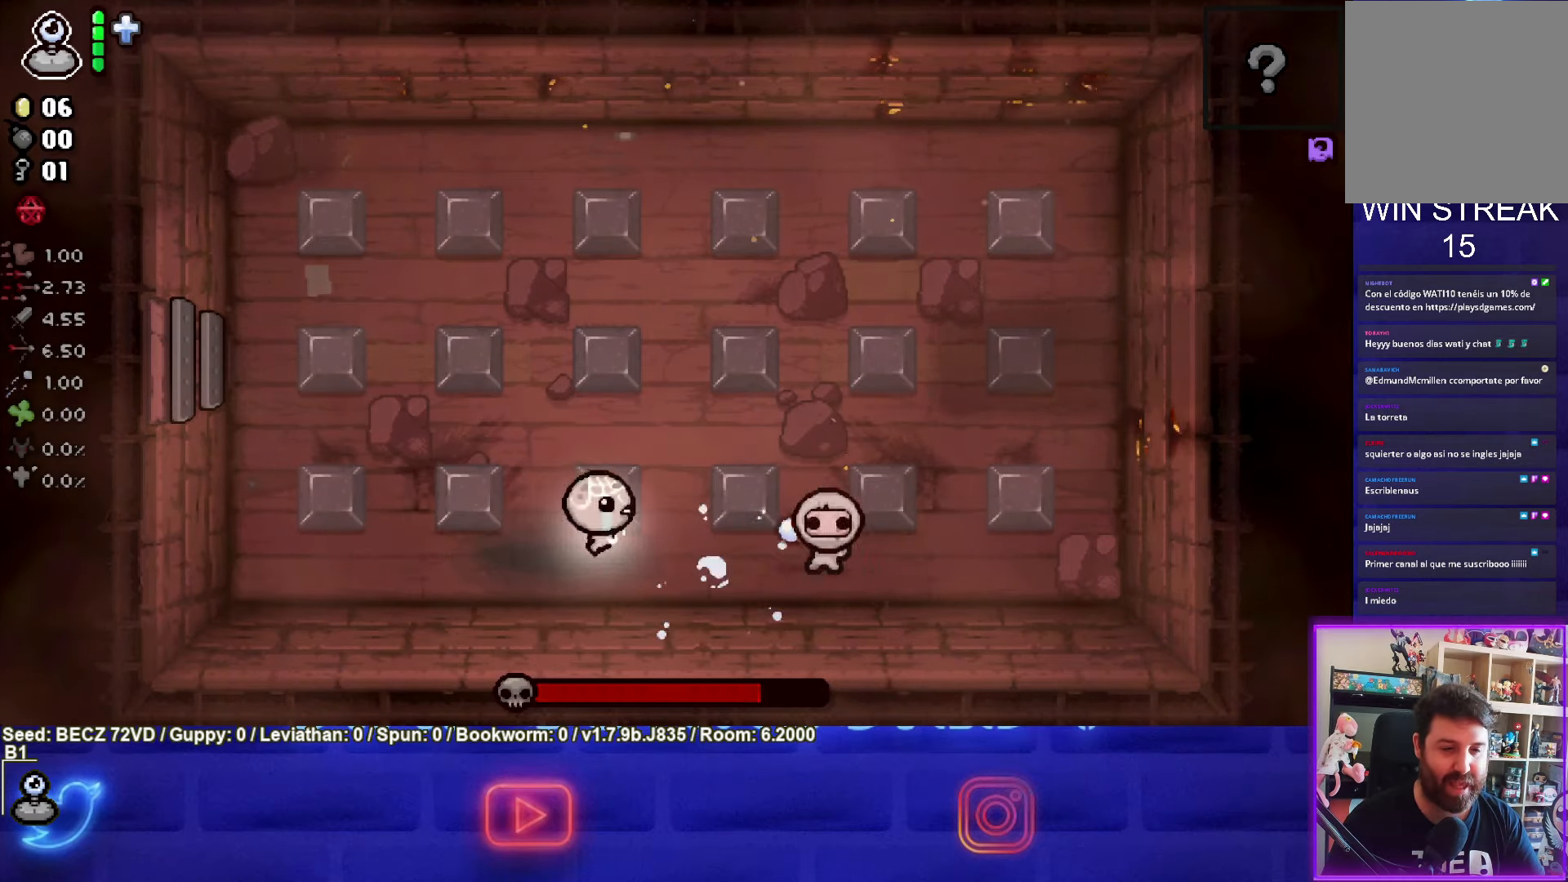
{"buttons": ["CIRCLE"], "left_stick": "left", "right_stick": "center", "events": [[134, "left_stick", "center"], [267, "left_stick", "left"]]}
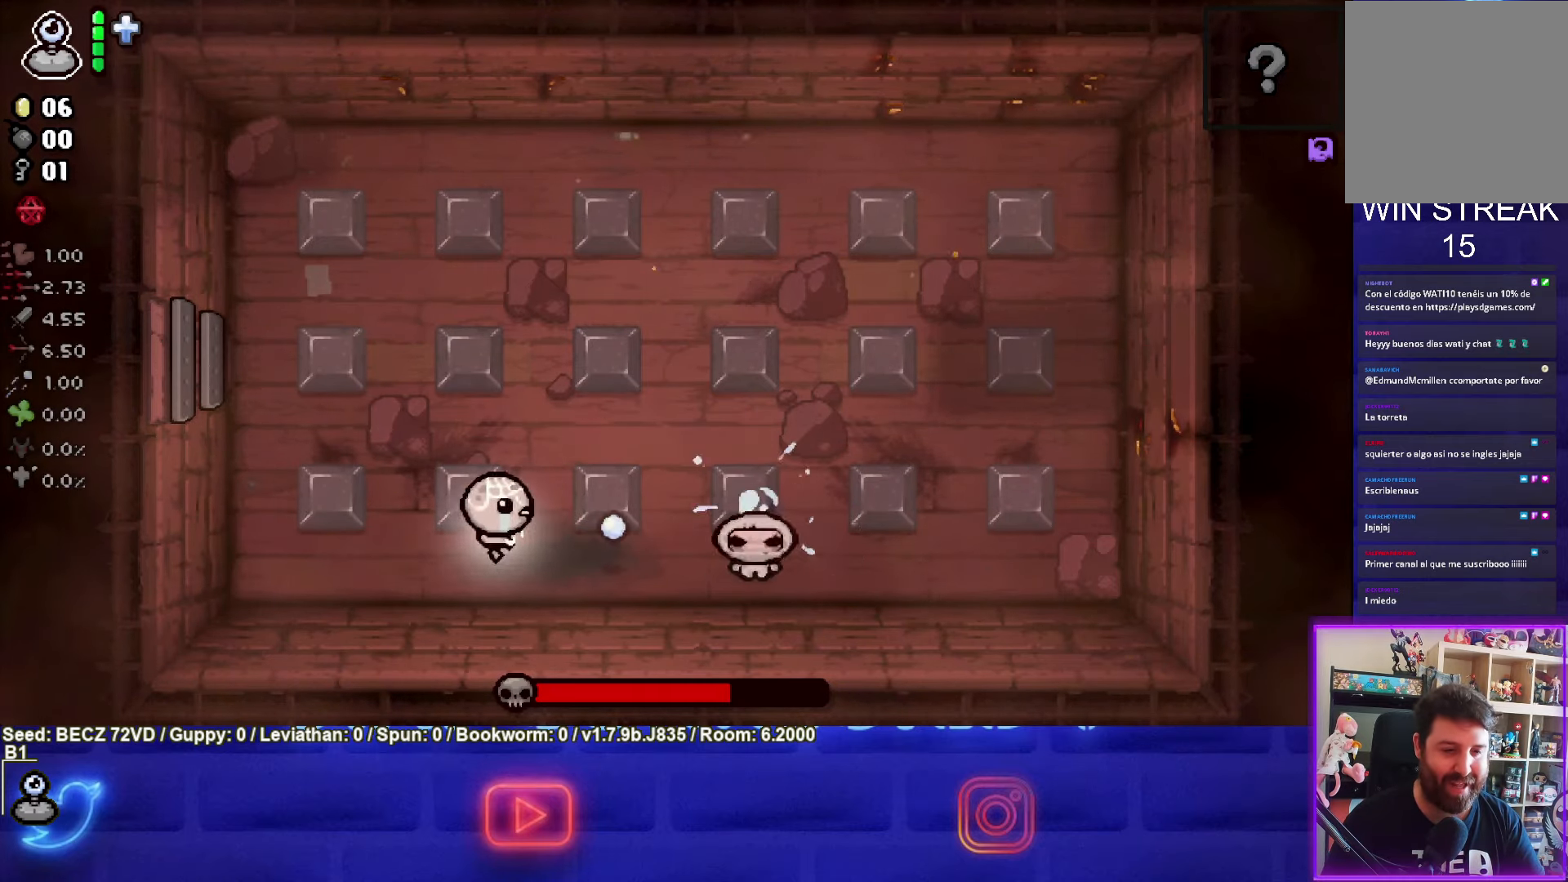
{"buttons": ["CIRCLE"], "left_stick": "left", "right_stick": "center", "events": []}
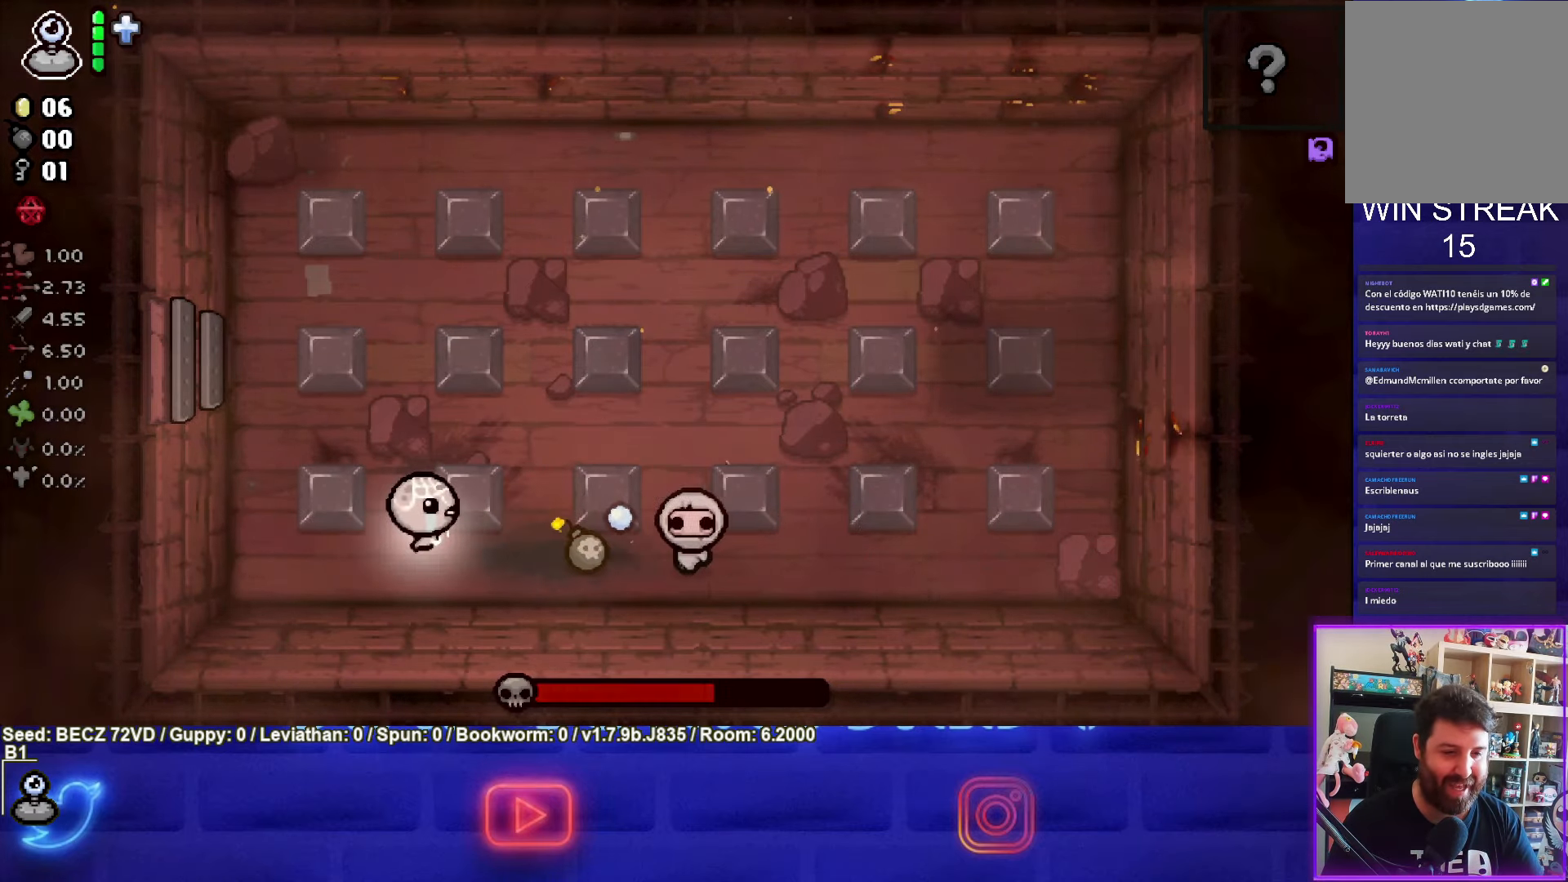
{"buttons": ["CIRCLE"], "left_stick": "left", "right_stick": "center", "events": []}
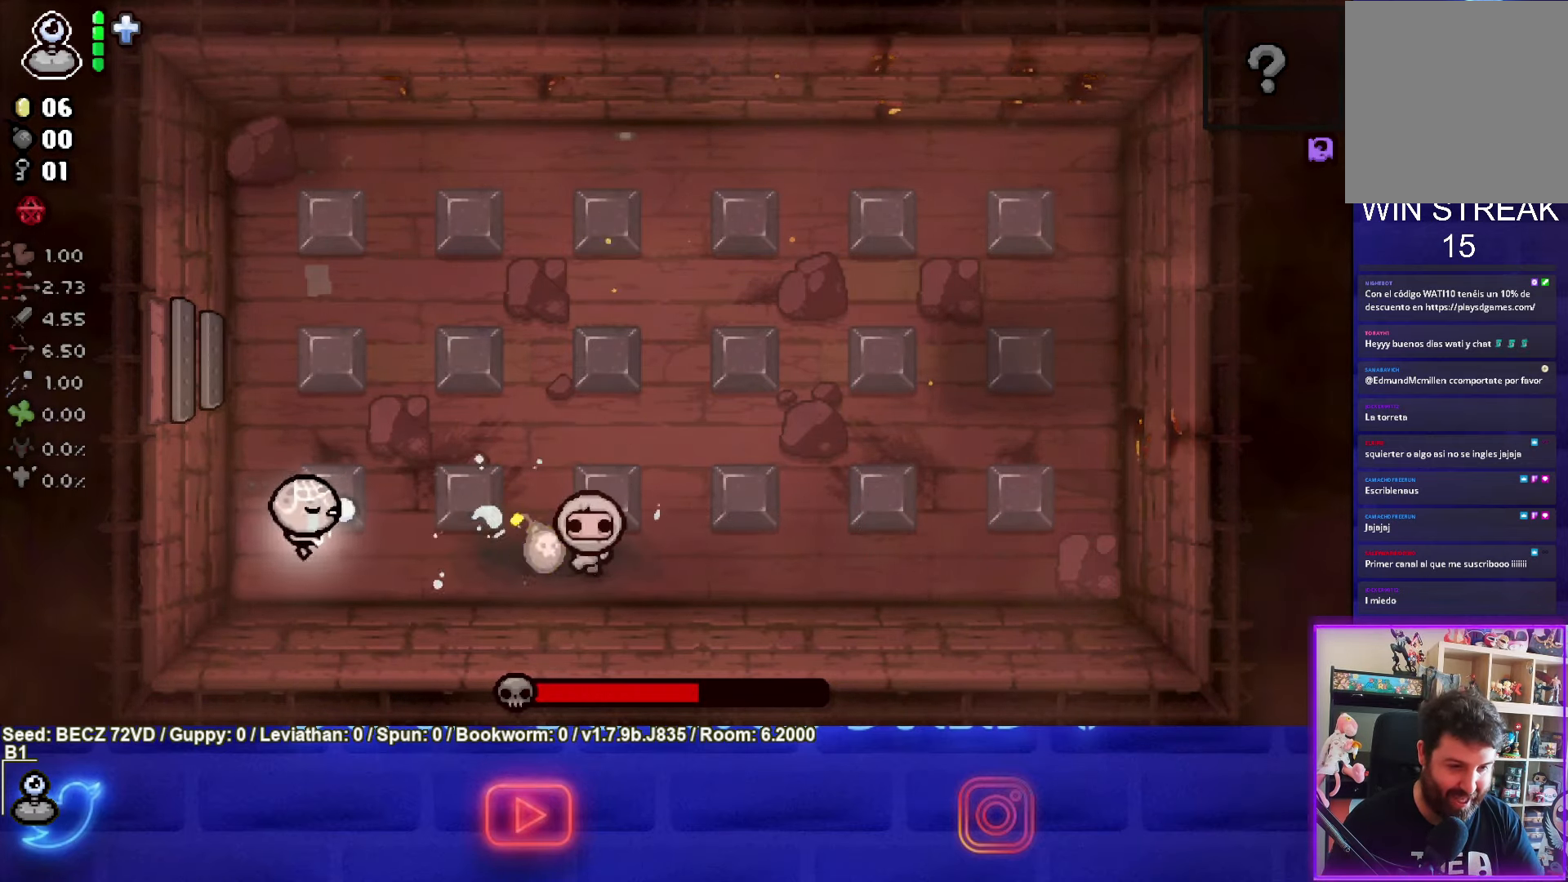
{"buttons": ["CIRCLE"], "left_stick": "left", "right_stick": "center", "events": []}
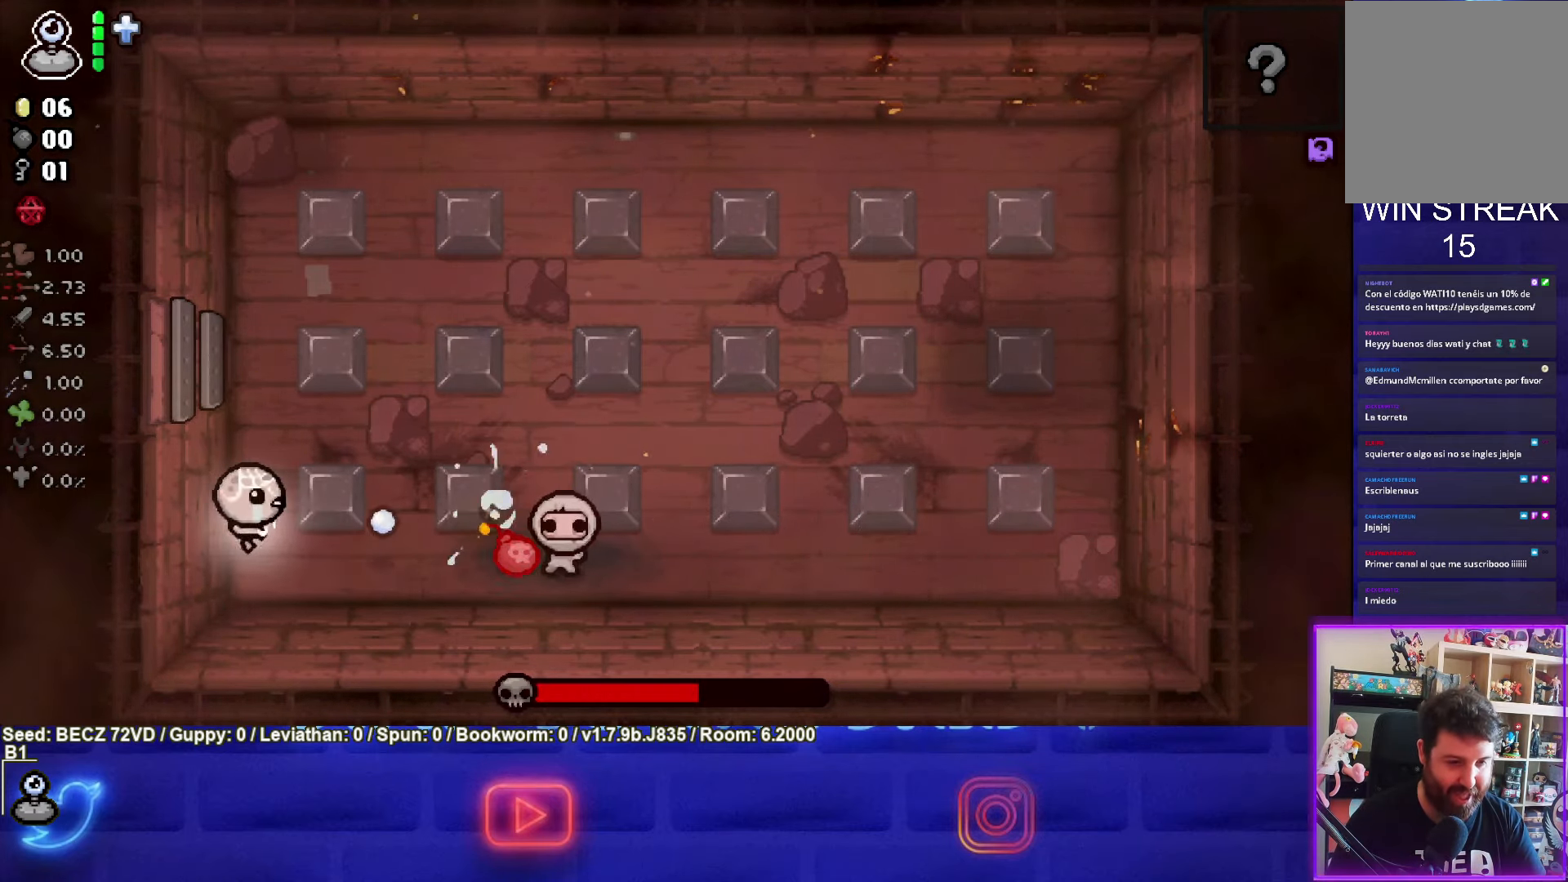
{"buttons": ["CIRCLE"], "left_stick": "right", "right_stick": "center", "events": [[367, "left_stick", "right"]]}
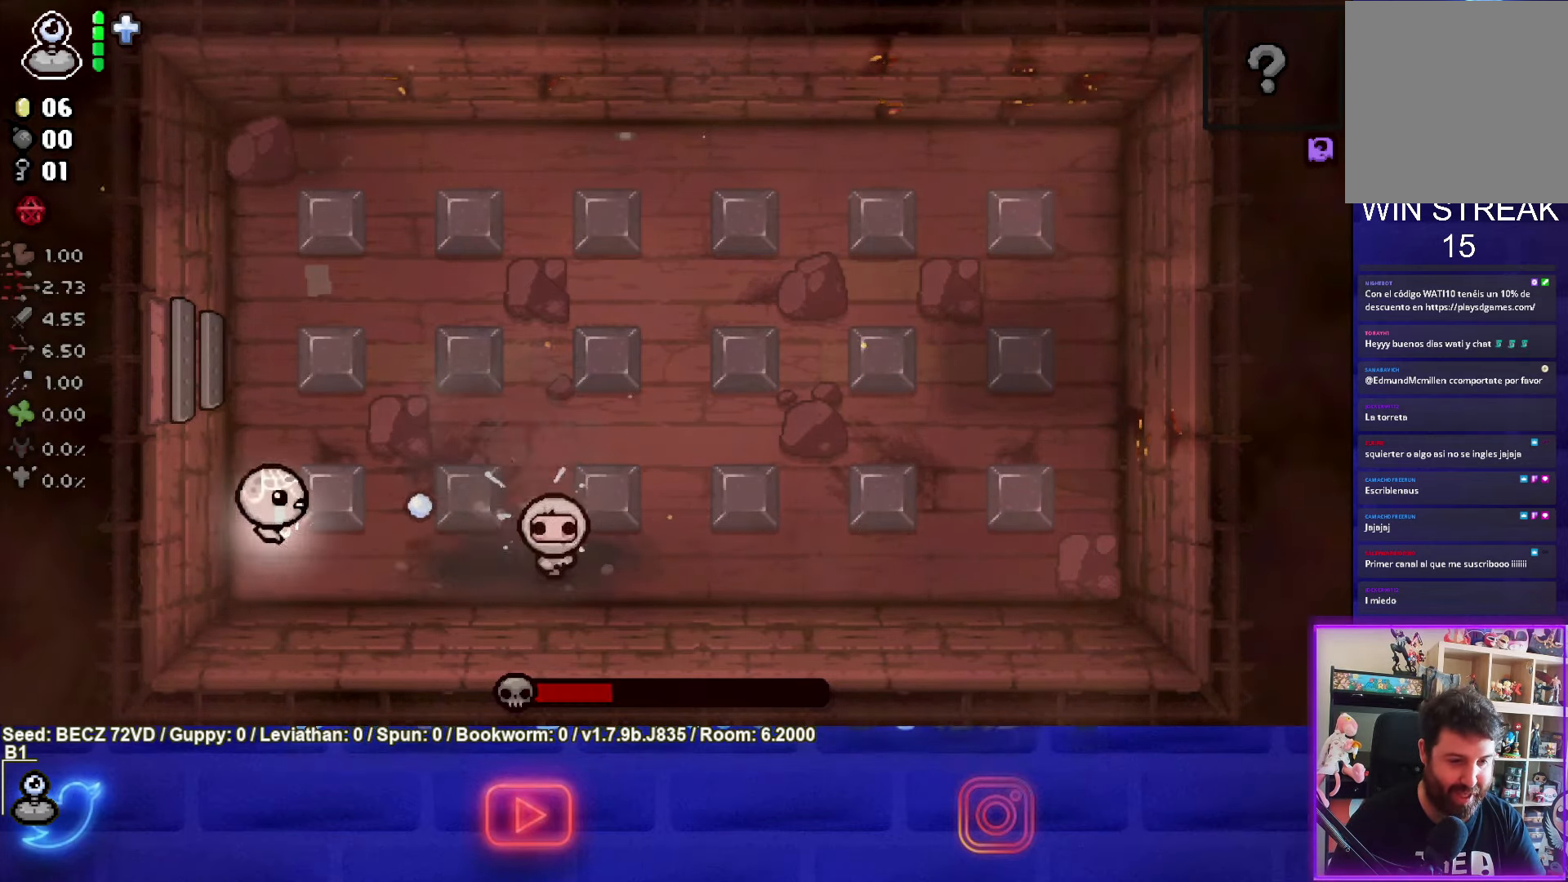
{"buttons": ["CIRCLE"], "left_stick": "left", "right_stick": "center", "events": [[33, "left_stick", "center"], [167, "left_stick", "left"], [267, "left_stick", "center"], [467, "left_stick", "left"]]}